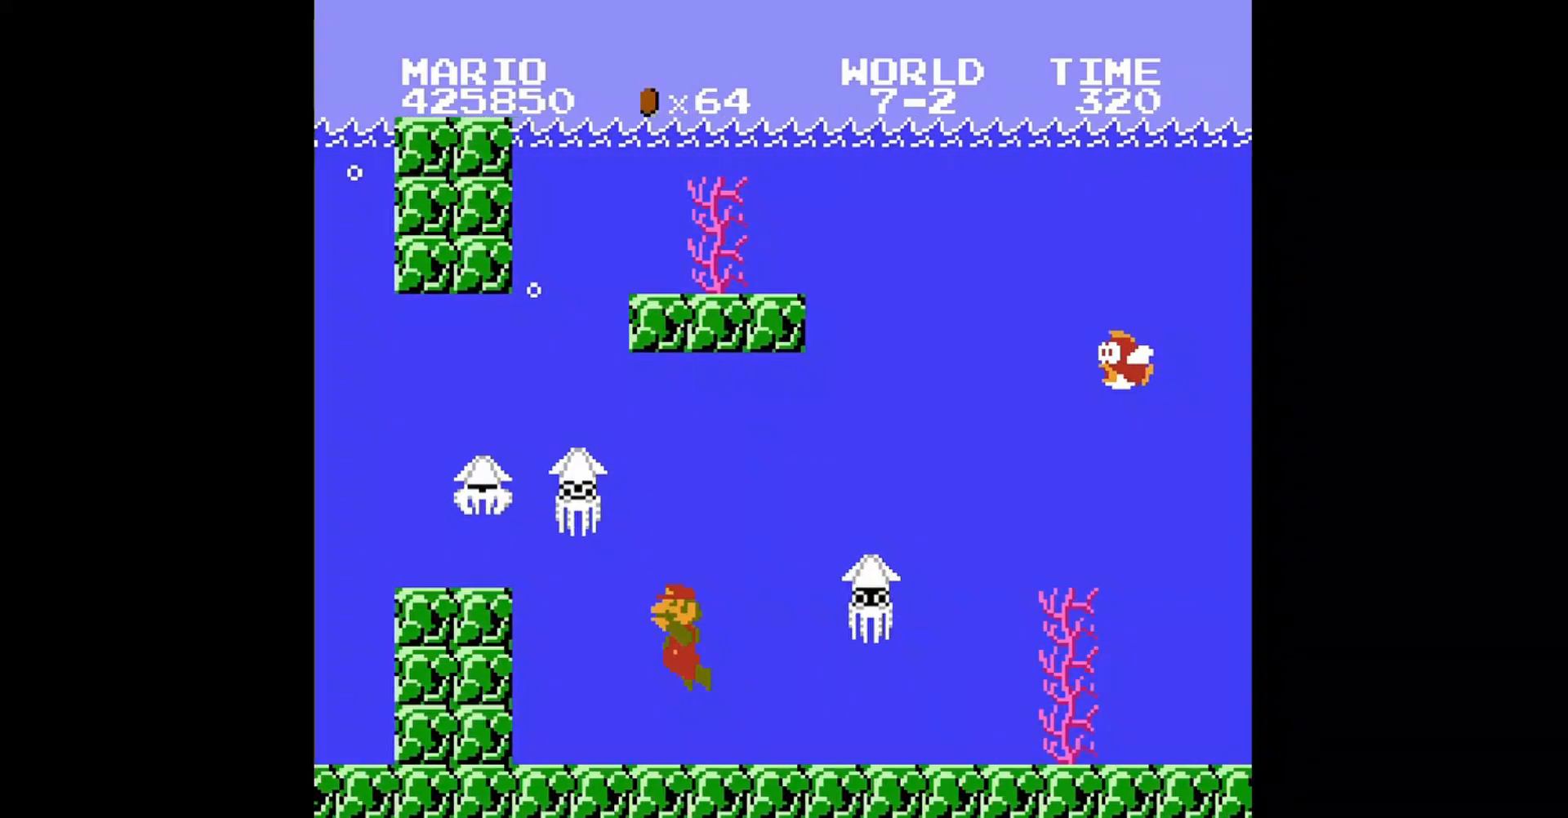
Gameplay with a controller (Nintendo layout); each line is a JSON object with the inputs held at the frame after it. "events" lists button and stick changes between this image and that frame as [ms after this image, input, new state], when the widget could be followed in between. Not read: L3 R3.
{"buttons": ["B", "DPAD_RIGHT"], "events": [[80, "DPAD_RIGHT", "down"], [120, "B", "down"]]}
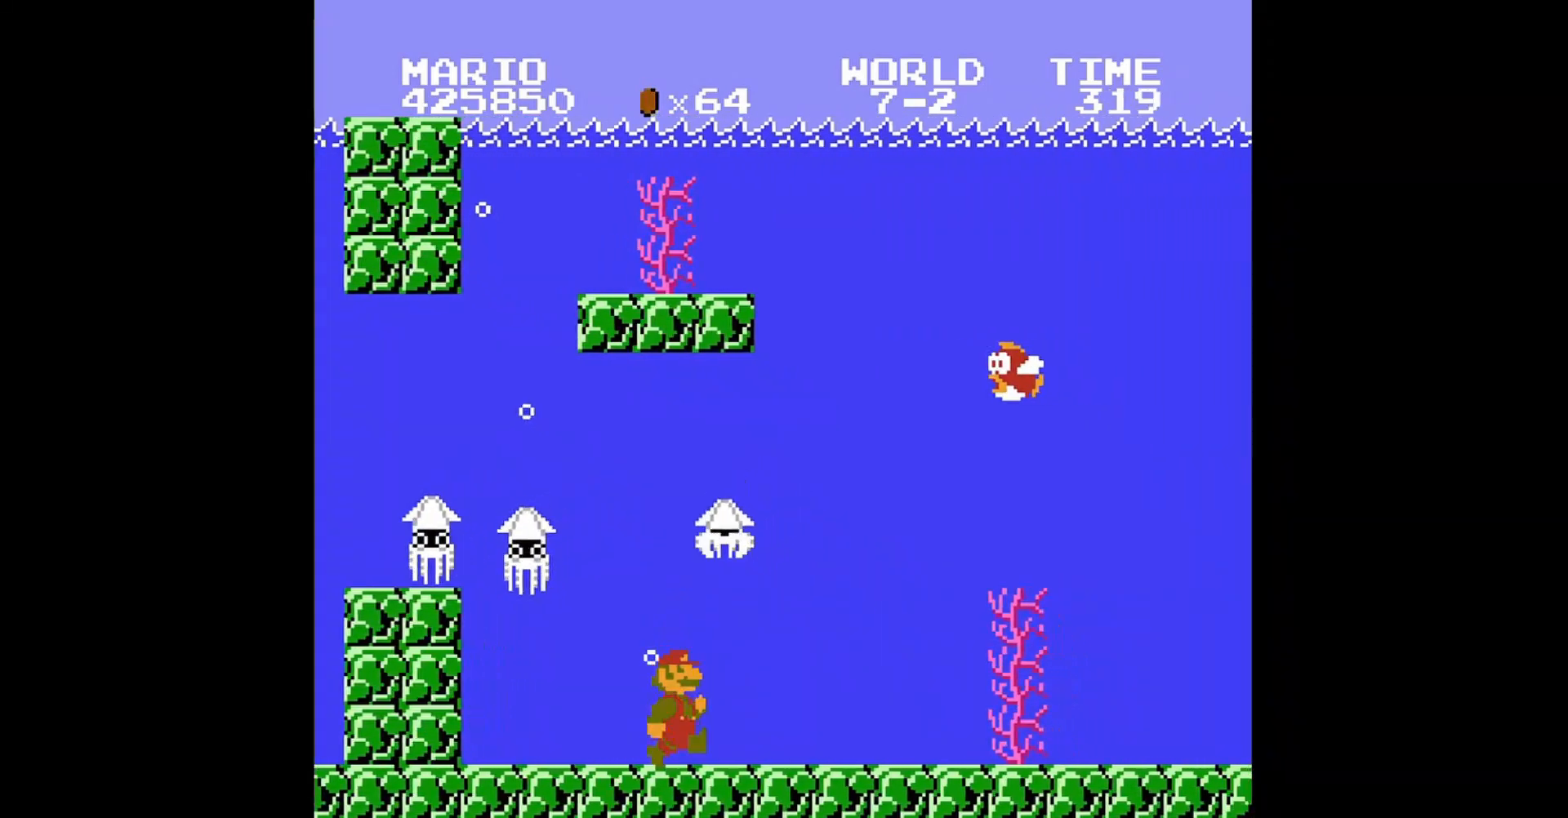
{"buttons": ["B", "DPAD_RIGHT"], "events": []}
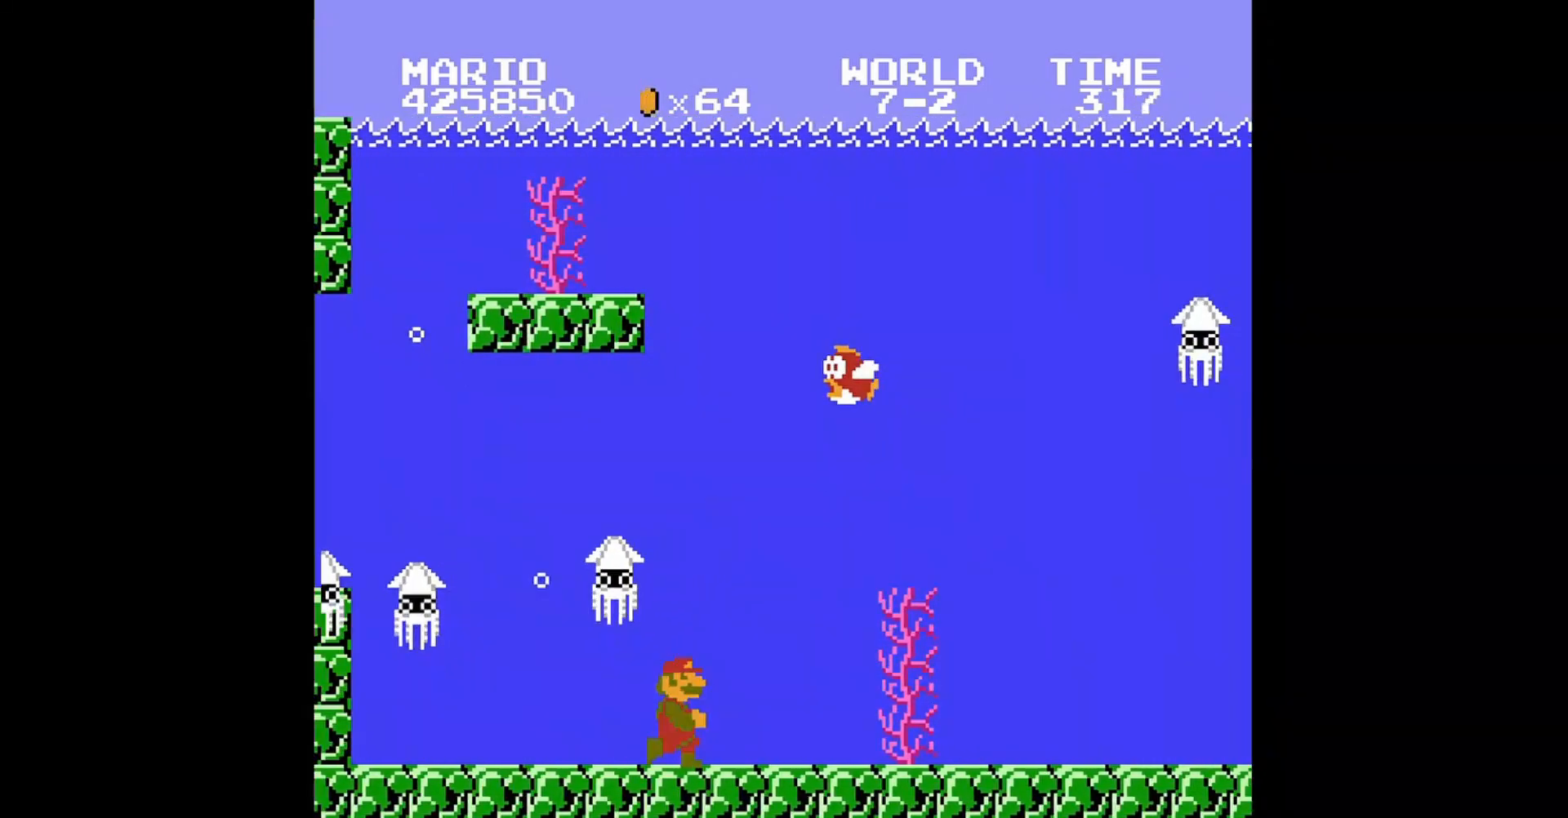
{"buttons": ["DPAD_RIGHT"], "events": [[200, "A", "down"], [280, "B", "up"], [320, "A", "up"], [360, "A", "down"], [480, "A", "up"]]}
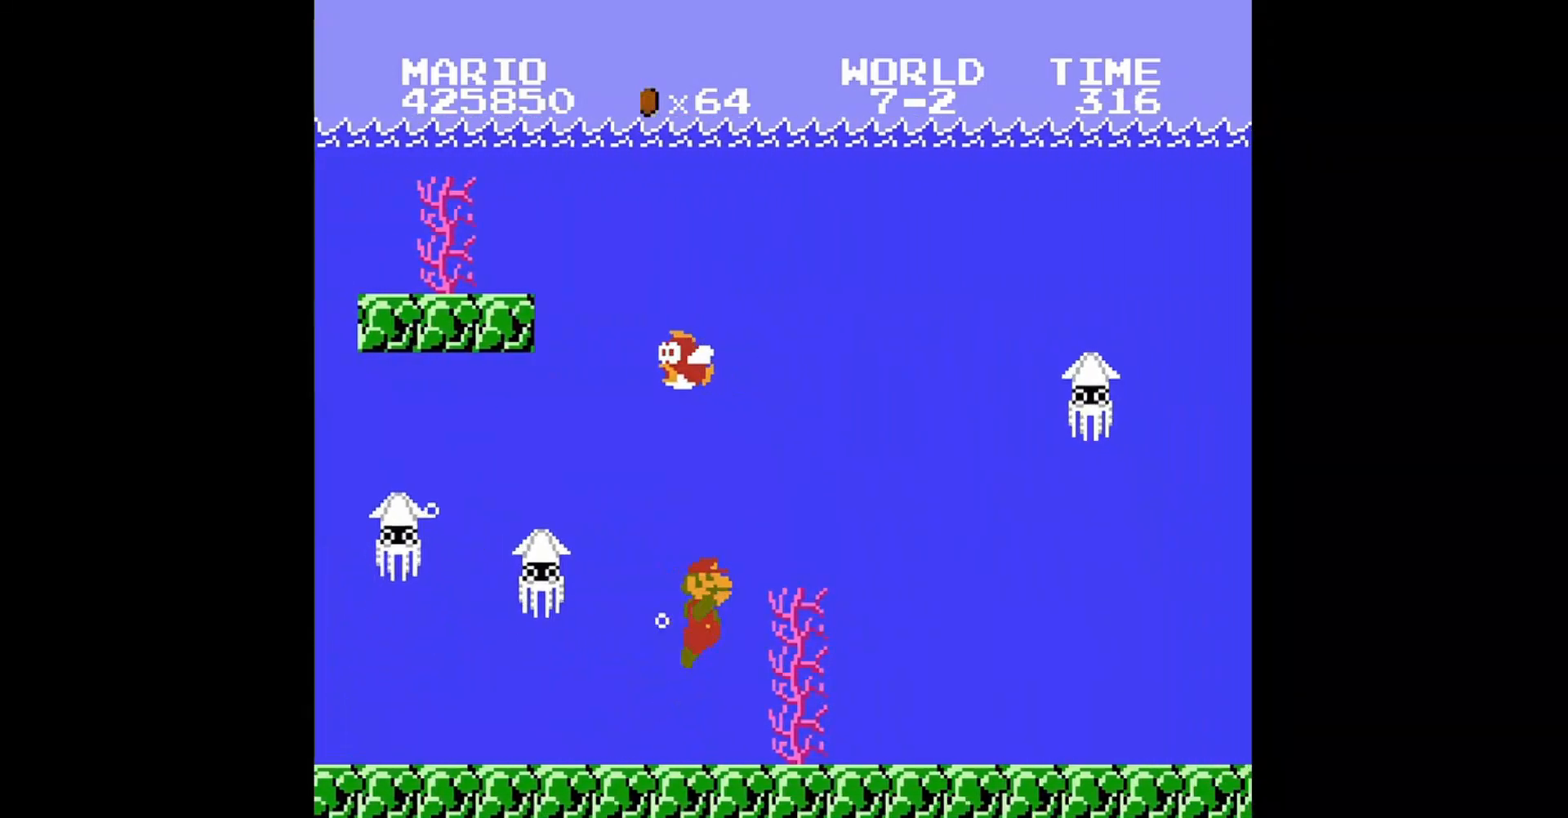
{"buttons": ["DPAD_RIGHT"], "events": [[40, "A", "down"], [160, "A", "up"]]}
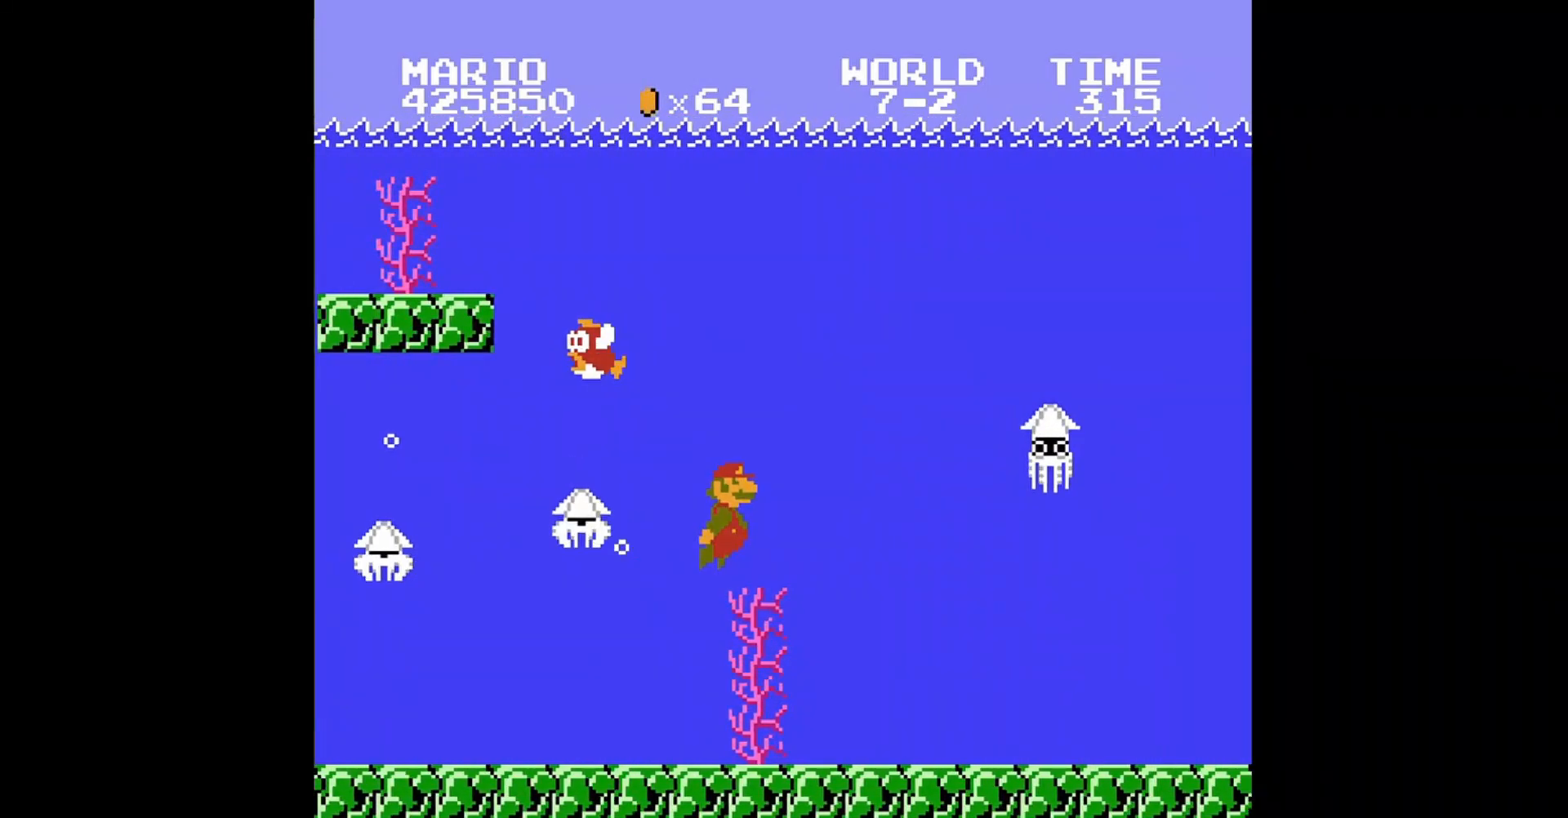
{"buttons": ["B", "DPAD_RIGHT"], "events": [[40, "A", "down"], [160, "A", "up"], [240, "B", "down"], [240, "DPAD_RIGHT", "up"], [280, "DPAD_LEFT", "down"], [360, "DPAD_LEFT", "up"], [400, "DPAD_RIGHT", "down"]]}
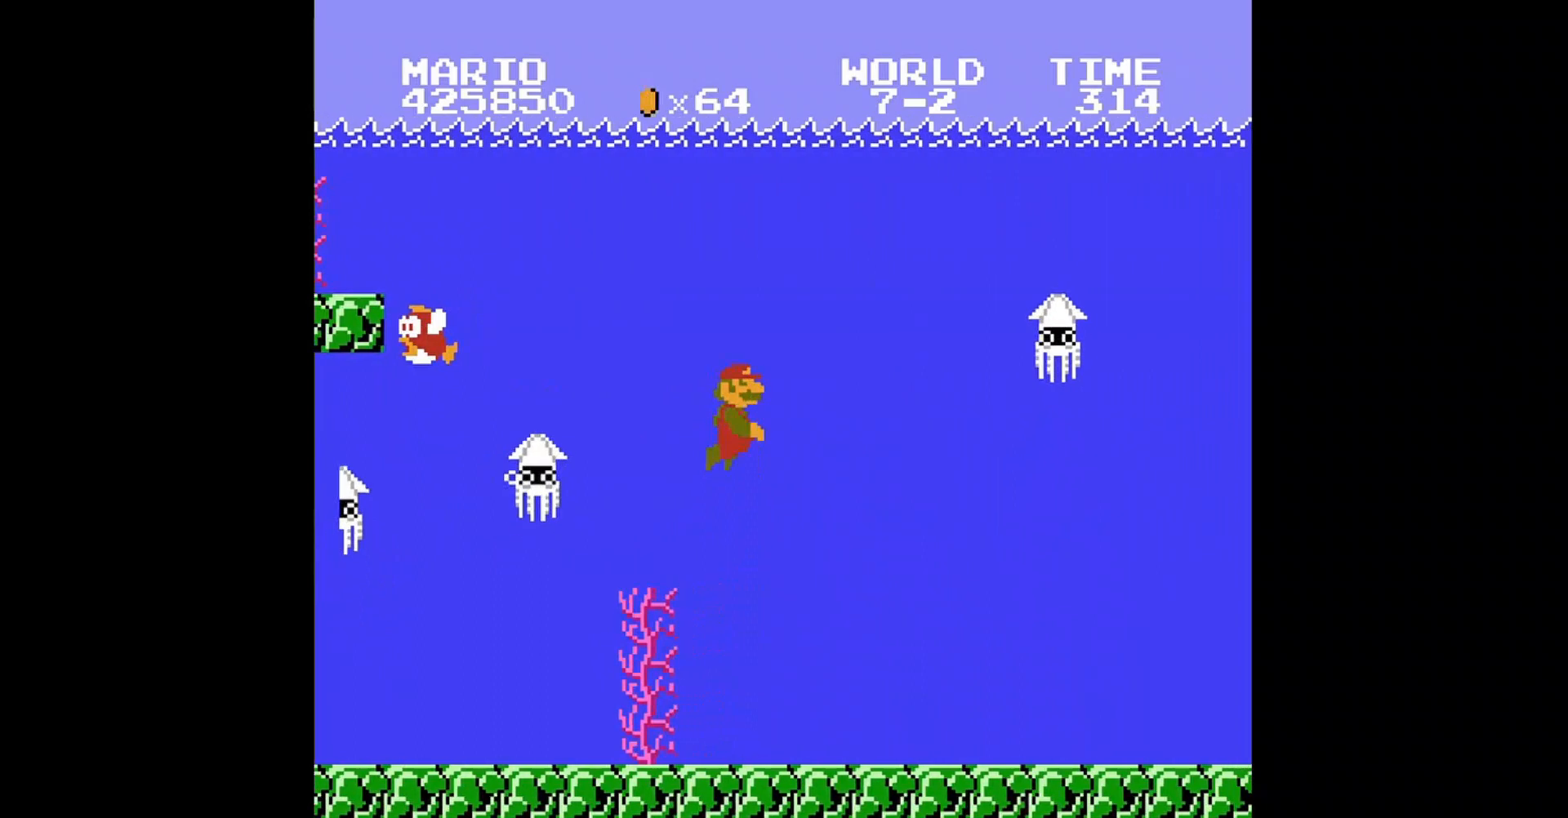
{"buttons": ["B", "DPAD_RIGHT"], "events": []}
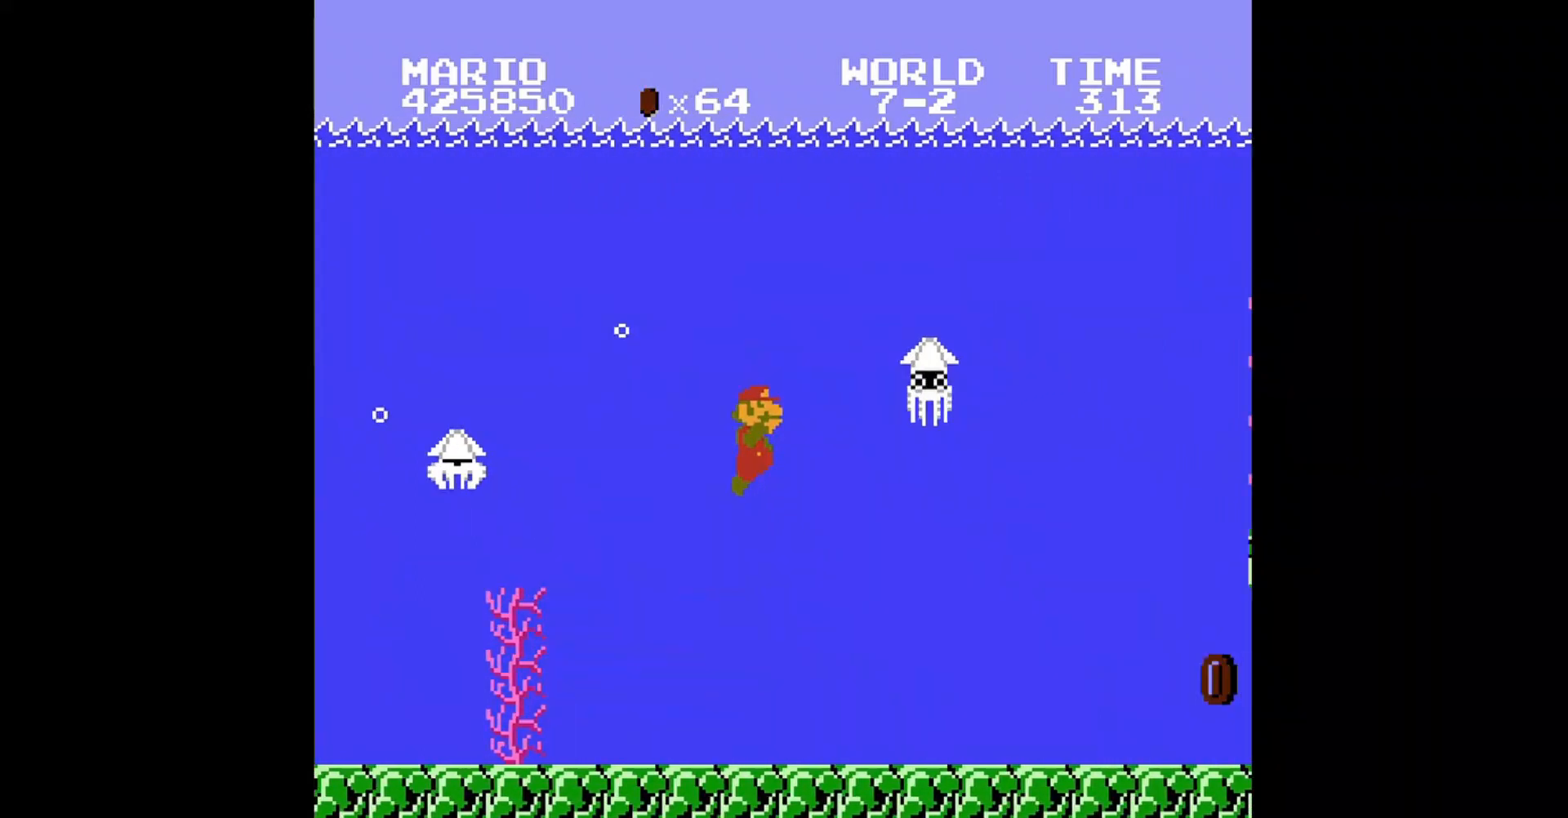
{"buttons": ["B", "DPAD_RIGHT"], "events": [[200, "DPAD_RIGHT", "up"], [240, "DPAD_RIGHT", "down"]]}
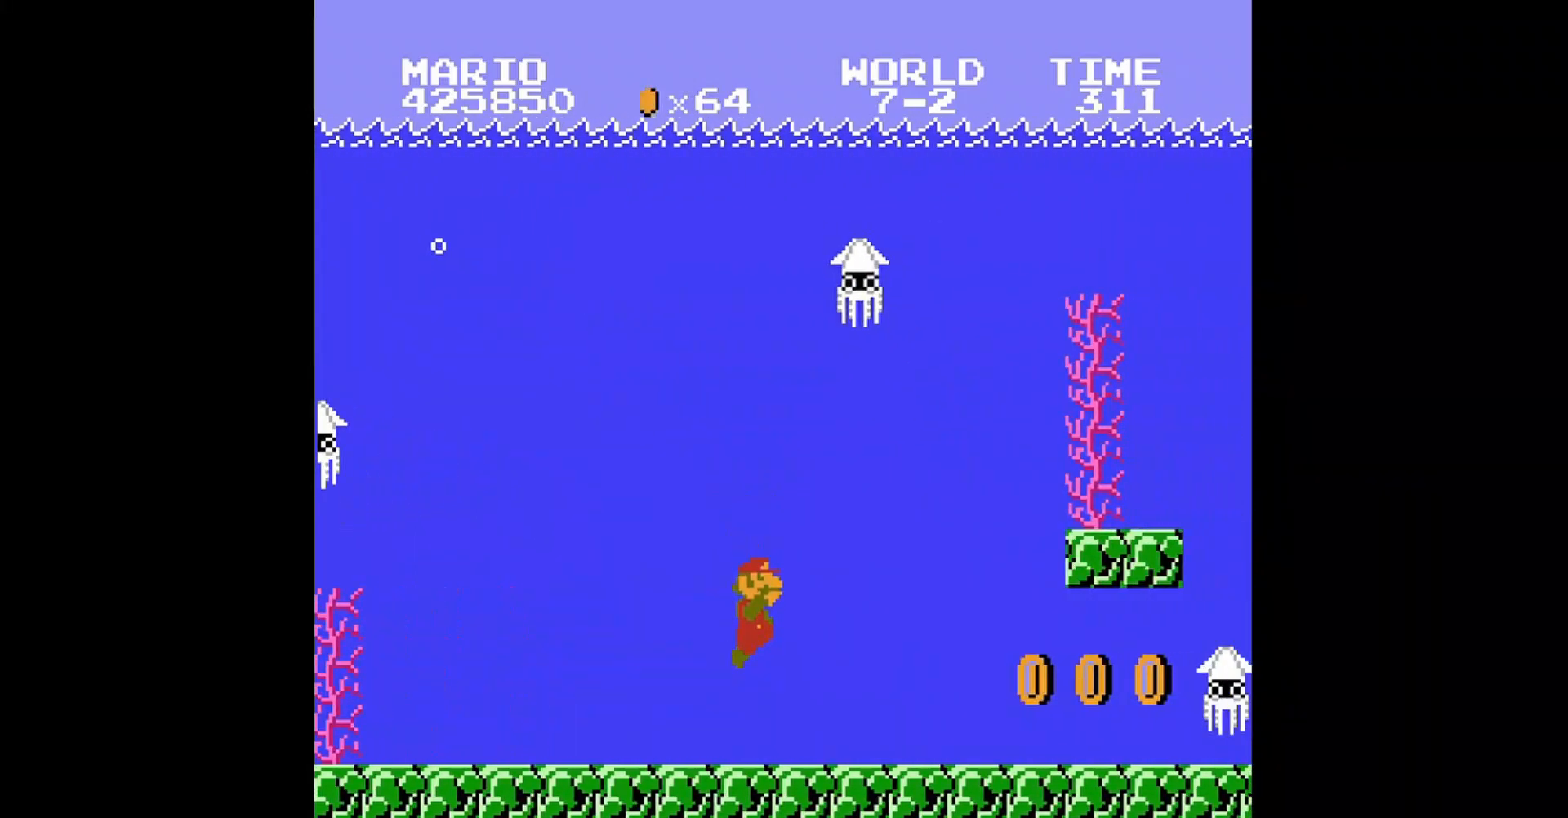
{"buttons": ["B", "DPAD_RIGHT"], "events": []}
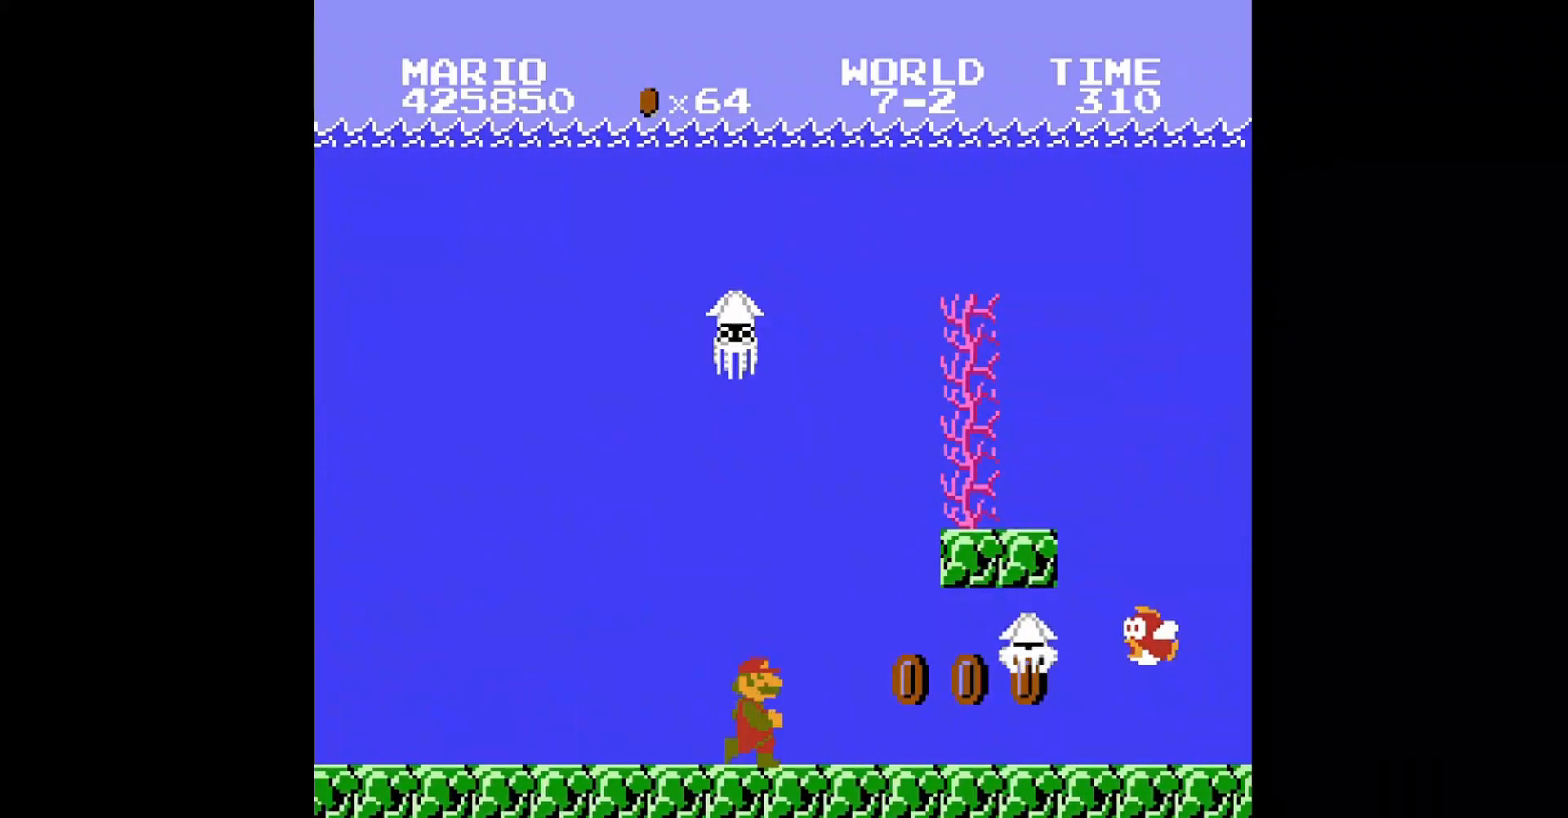
{"buttons": ["B"], "events": [[480, "DPAD_RIGHT", "up"]]}
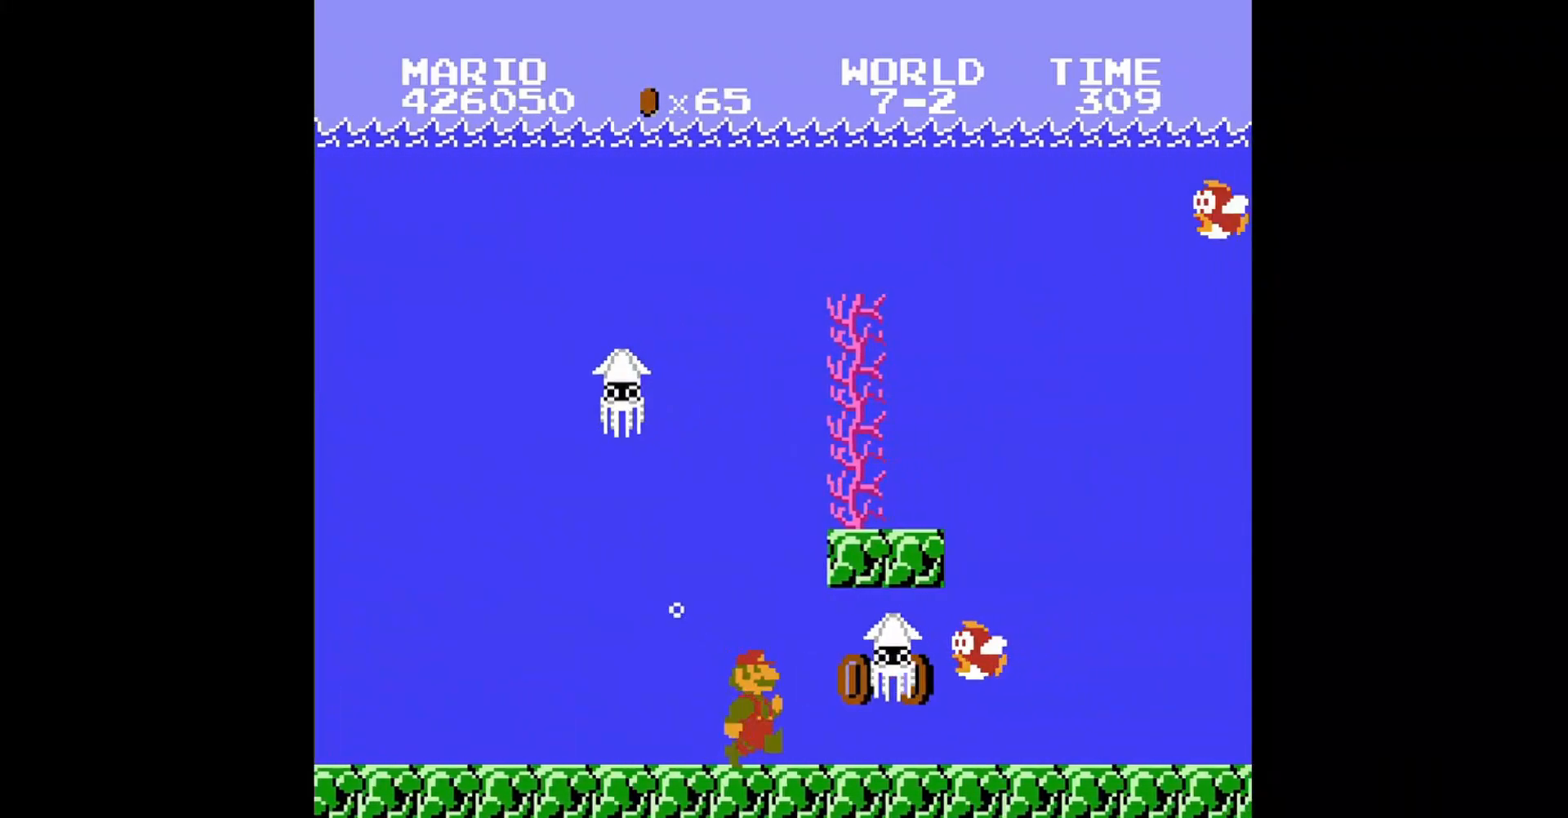
{"buttons": ["B", "DPAD_UP", "DPAD_LEFT"], "events": [[40, "DPAD_LEFT", "down"], [160, "DPAD_UP", "down"]]}
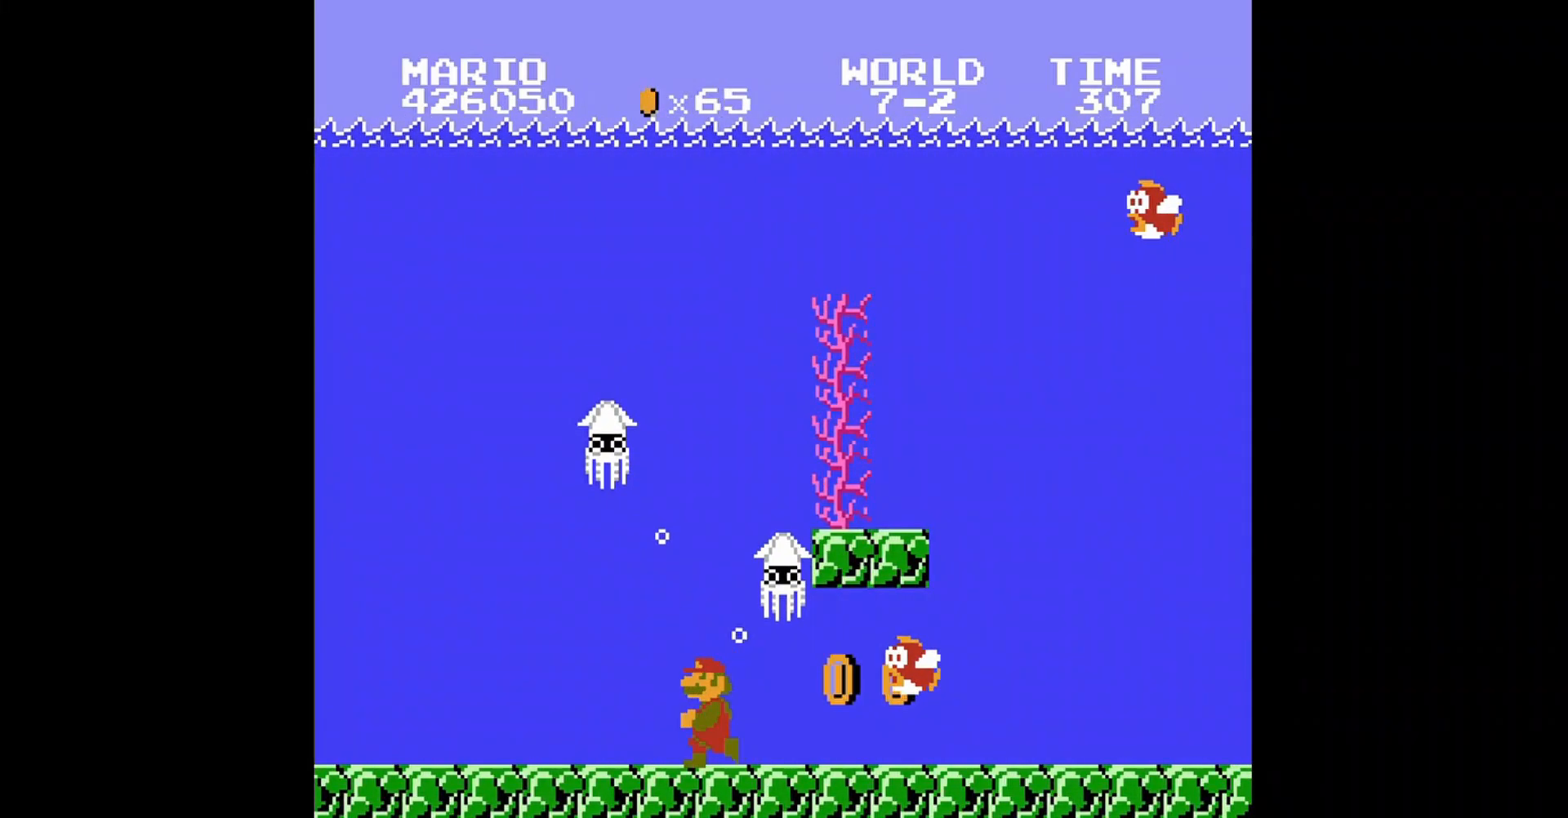
{"buttons": ["B", "DPAD_UP", "DPAD_LEFT"], "events": []}
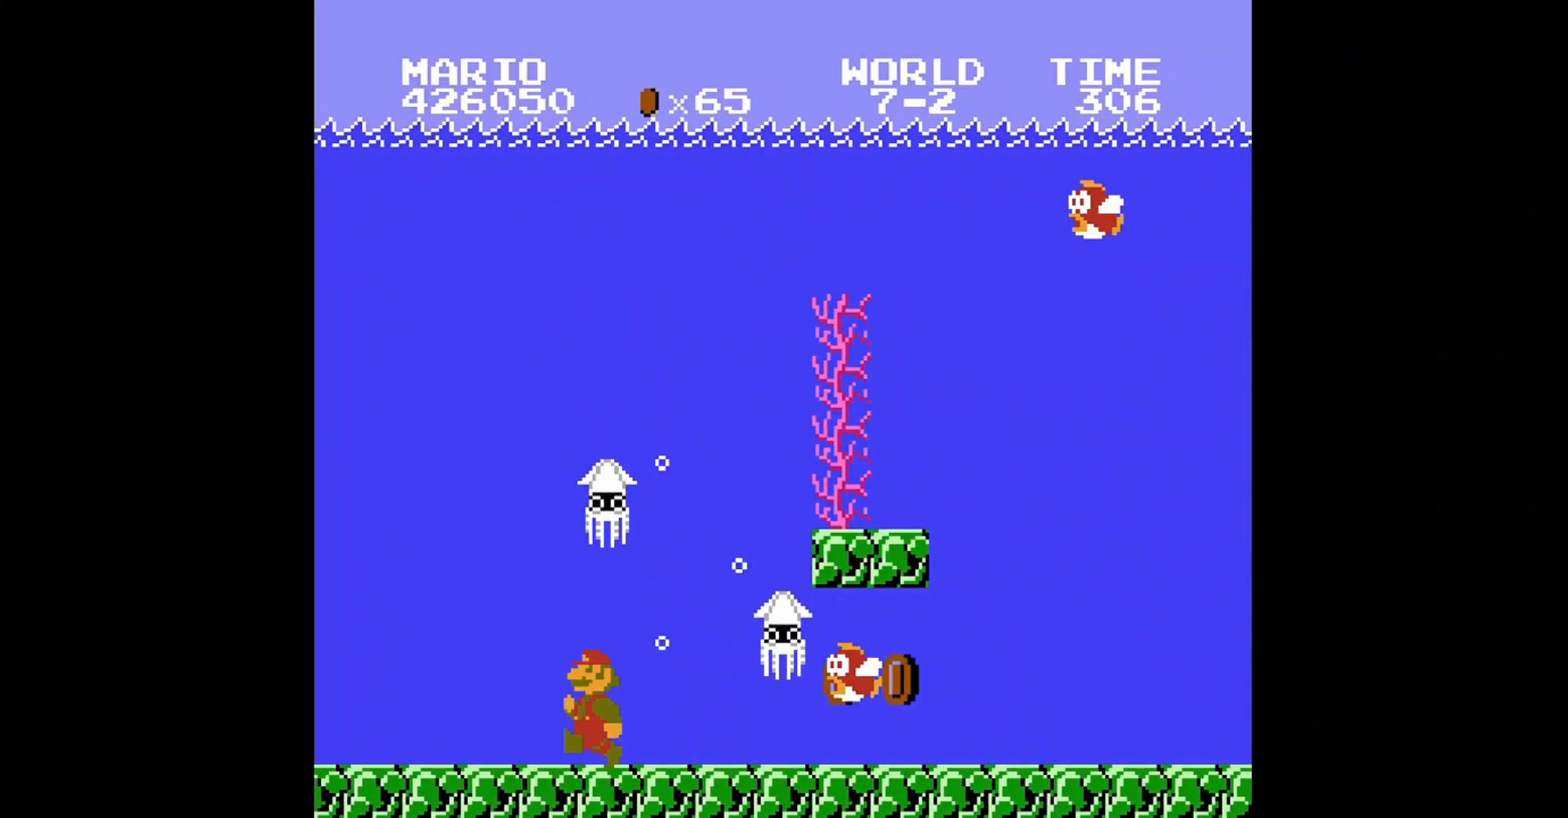
{"buttons": ["B", "DPAD_LEFT"], "events": [[280, "DPAD_UP", "up"]]}
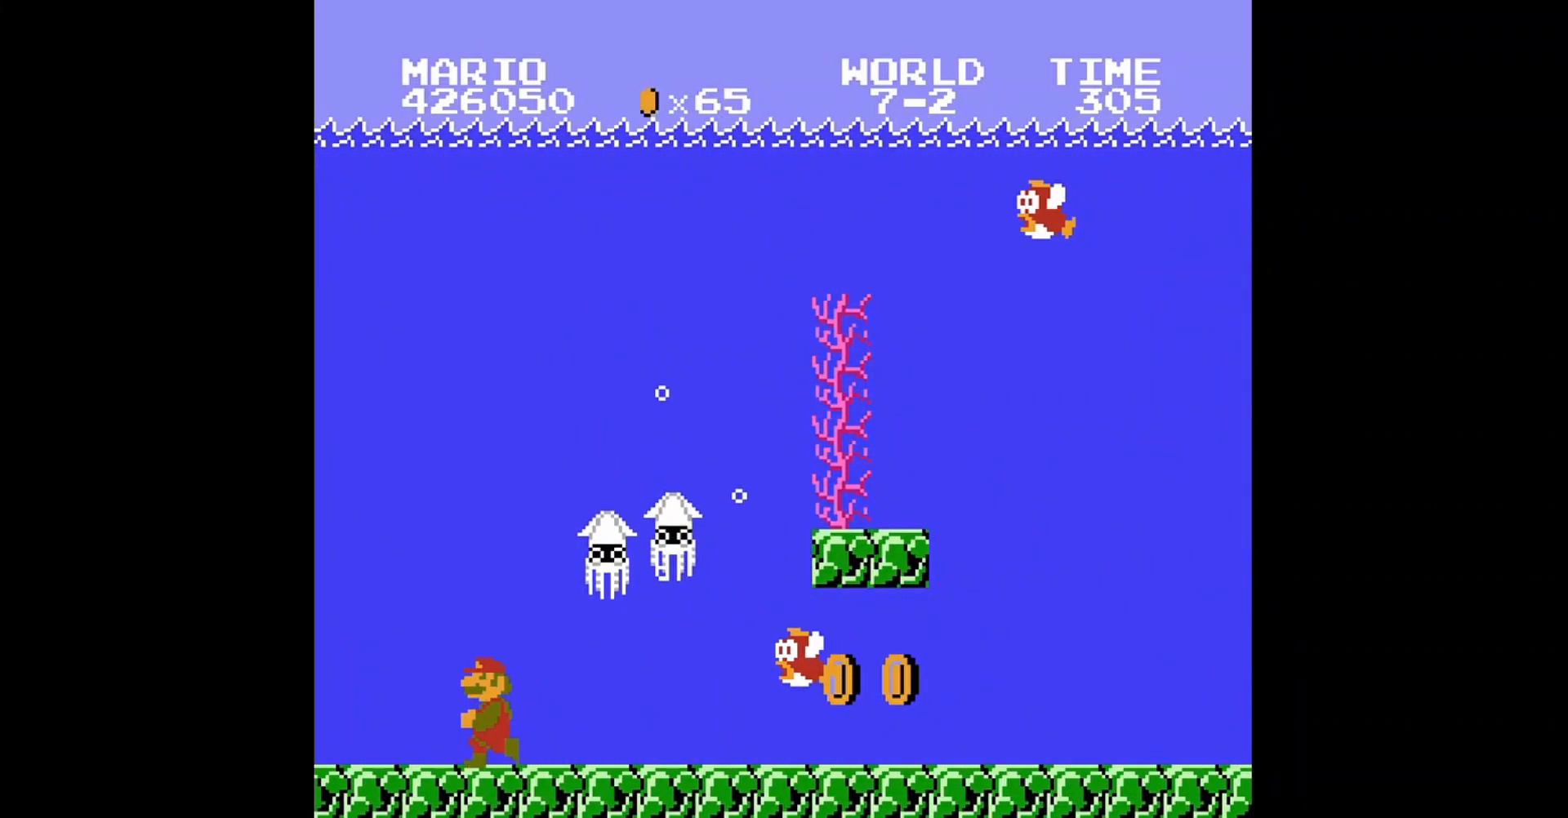
{"buttons": ["A", "DPAD_UP"], "events": [[280, "B", "up"], [280, "DPAD_UP", "down"], [360, "A", "down"], [360, "DPAD_LEFT", "up"], [480, "A", "up"], [520, "A", "down"]]}
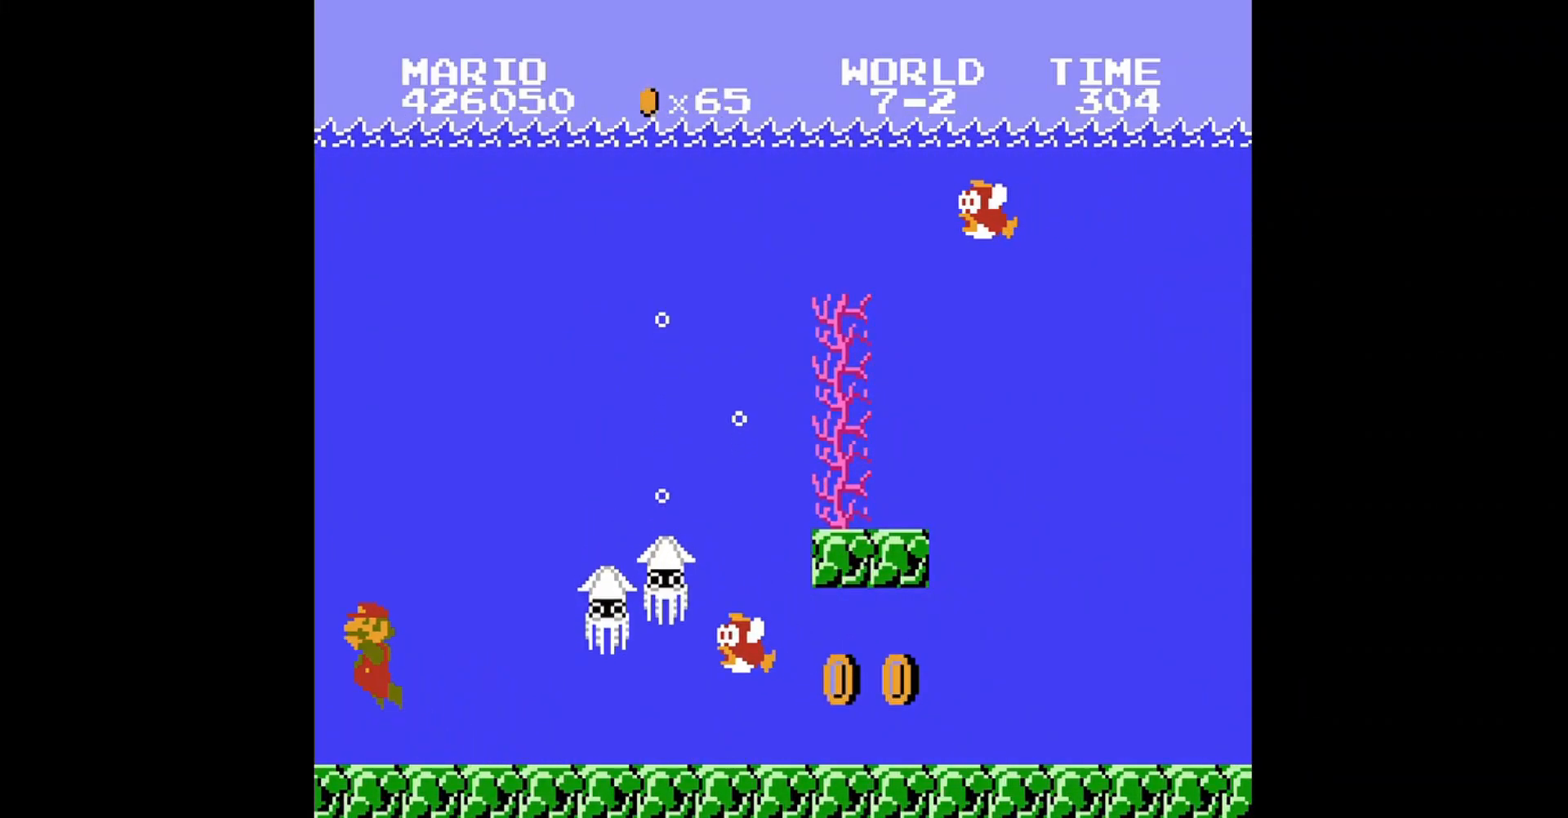
{"buttons": ["A", "DPAD_UP"], "events": [[80, "A", "up"], [160, "A", "down"], [240, "A", "up"], [320, "A", "down"], [400, "A", "up"], [480, "A", "down"]]}
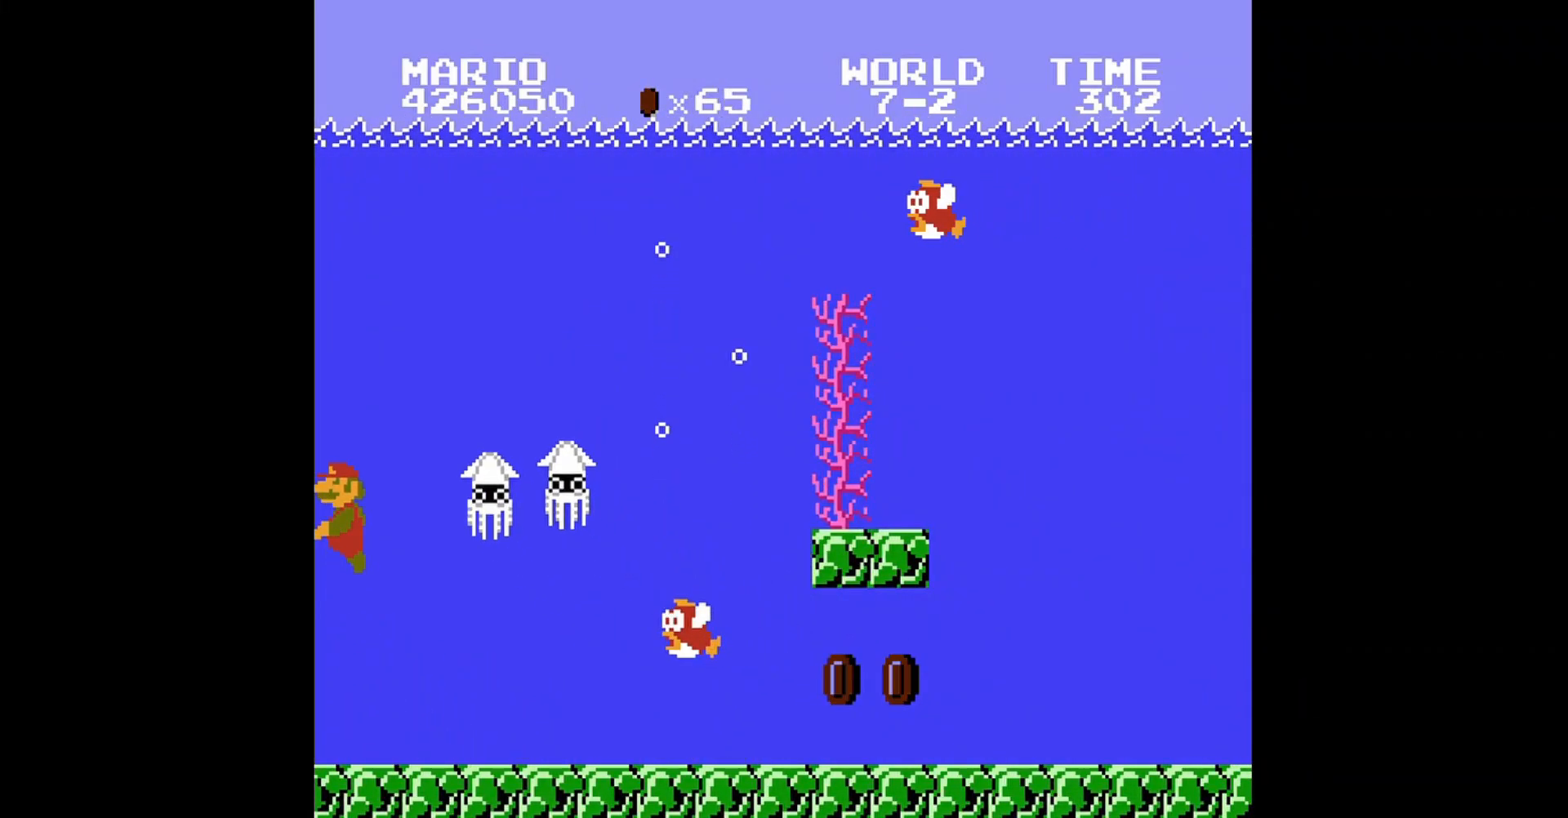
{"buttons": ["A", "DPAD_UP"], "events": [[120, "A", "up"], [160, "A", "down"], [280, "A", "up"], [320, "A", "down"], [440, "A", "up"], [520, "A", "down"]]}
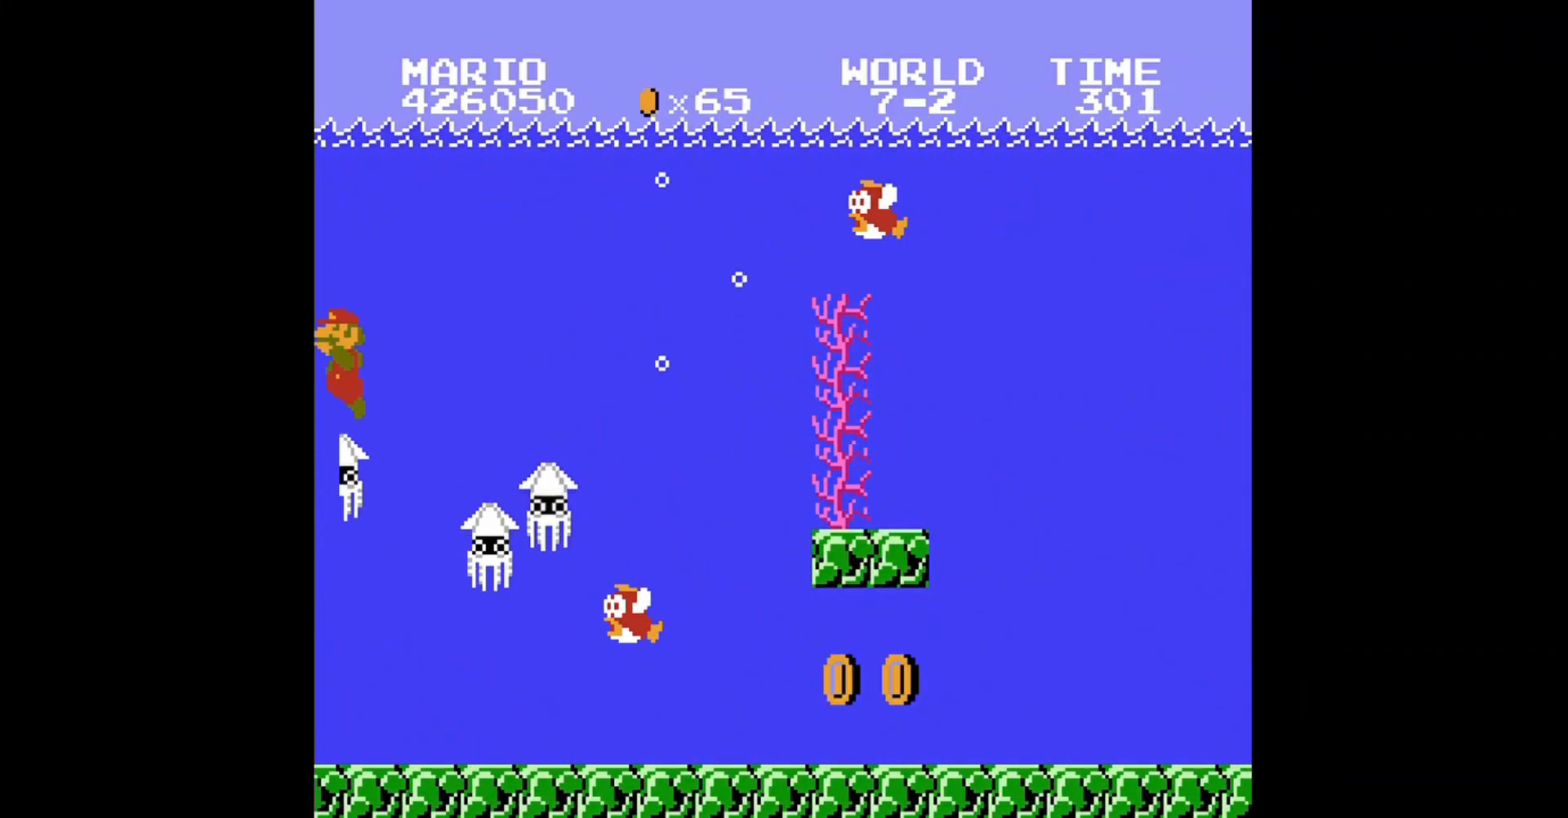
{"buttons": ["A", "DPAD_UP", "DPAD_RIGHT"], "events": [[80, "A", "up"], [160, "A", "down"], [240, "A", "up"], [280, "A", "down"], [360, "DPAD_RIGHT", "down"], [400, "A", "up"], [440, "A", "down"]]}
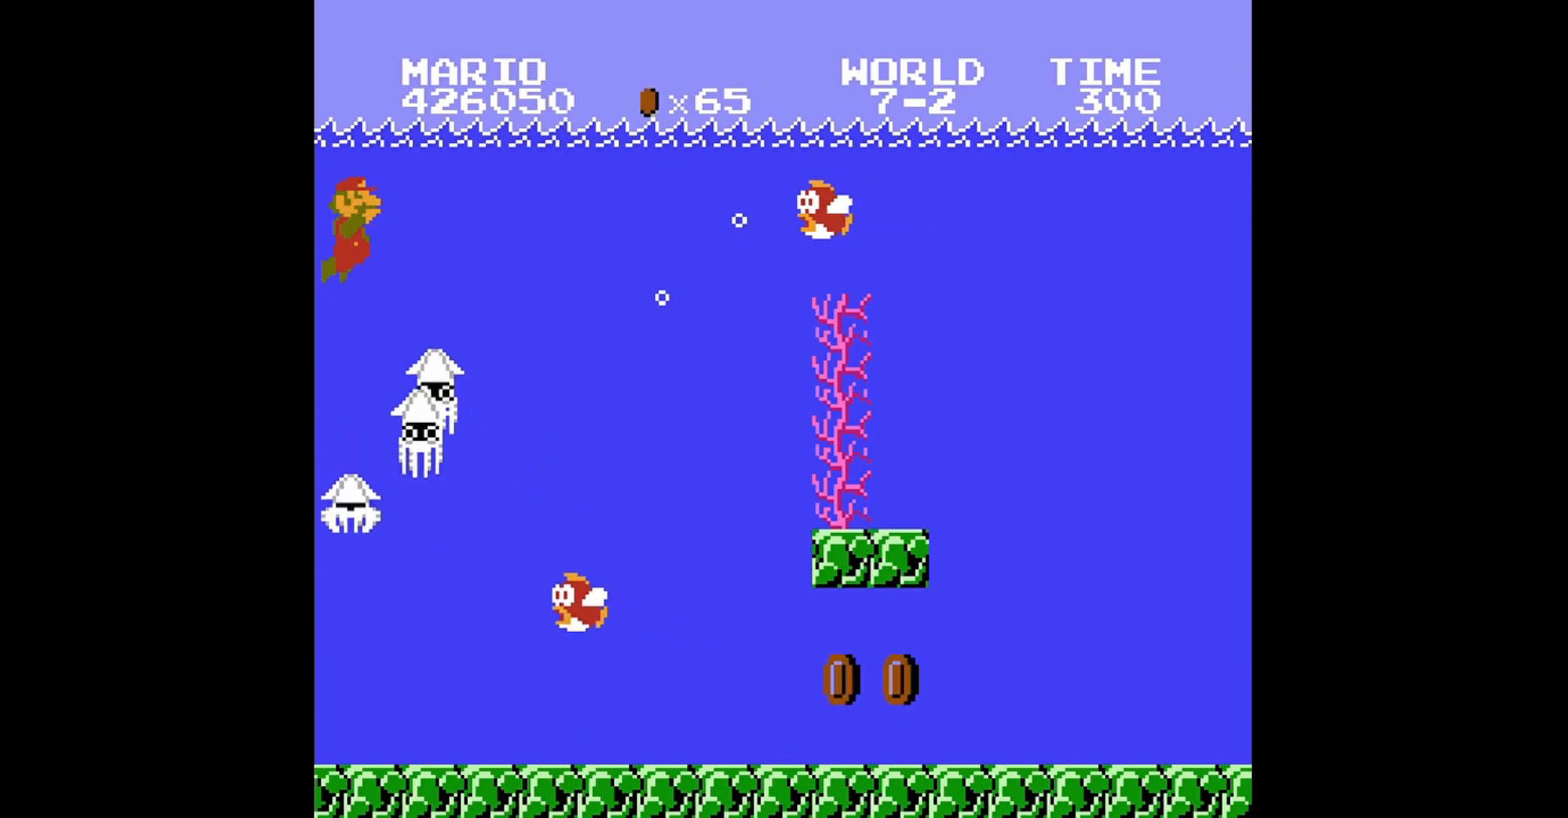
{"buttons": ["A", "DPAD_UP", "DPAD_RIGHT"], "events": [[80, "A", "up"], [160, "A", "down"], [200, "A", "up"], [320, "A", "down"], [400, "A", "up"], [480, "A", "down"]]}
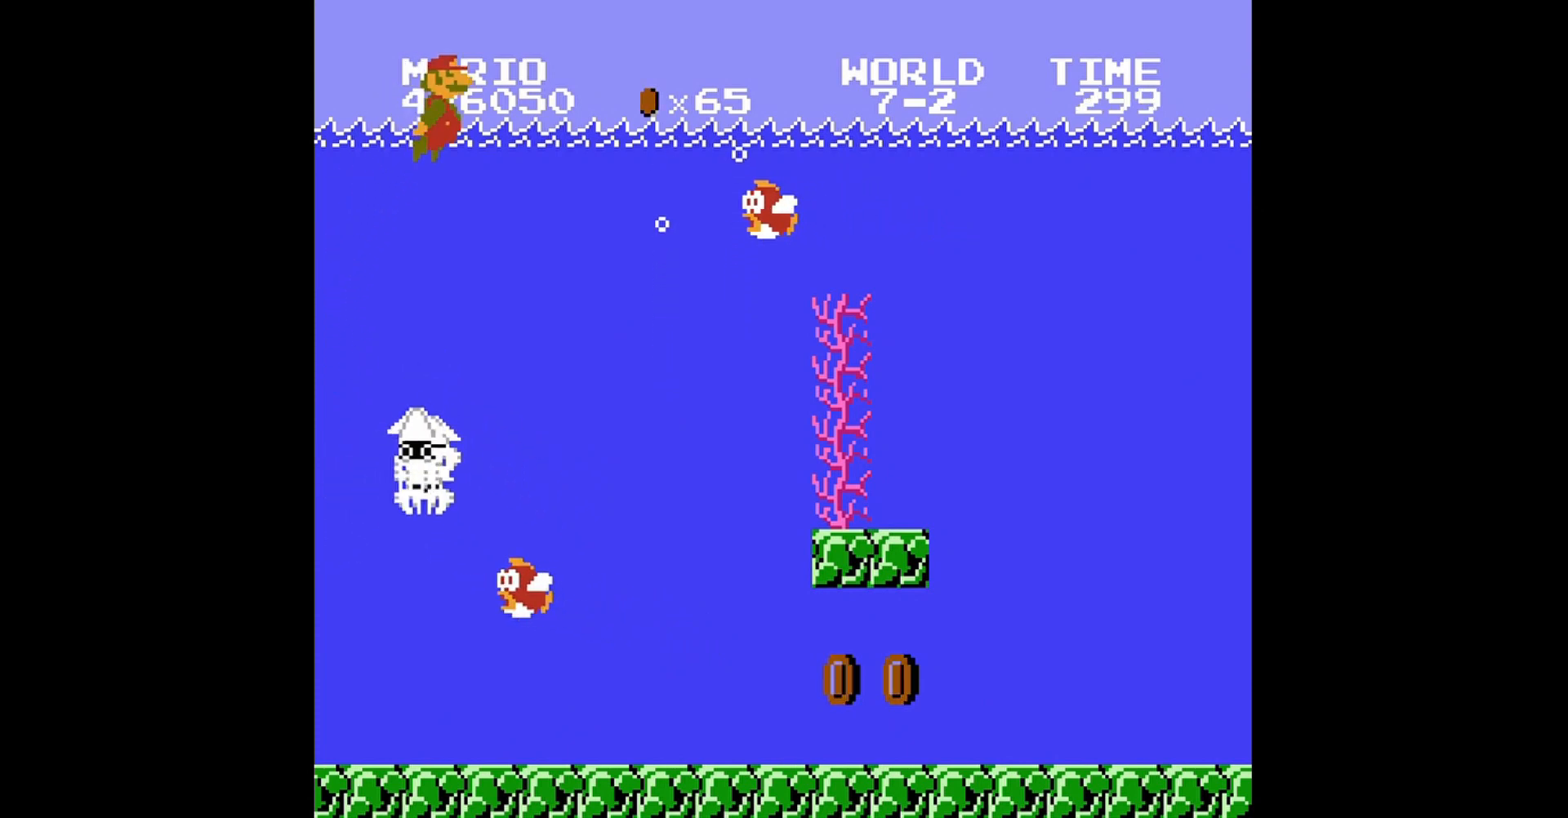
{"buttons": ["B", "DPAD_RIGHT"], "events": [[40, "A", "up"], [240, "DPAD_UP", "up"], [440, "B", "down"]]}
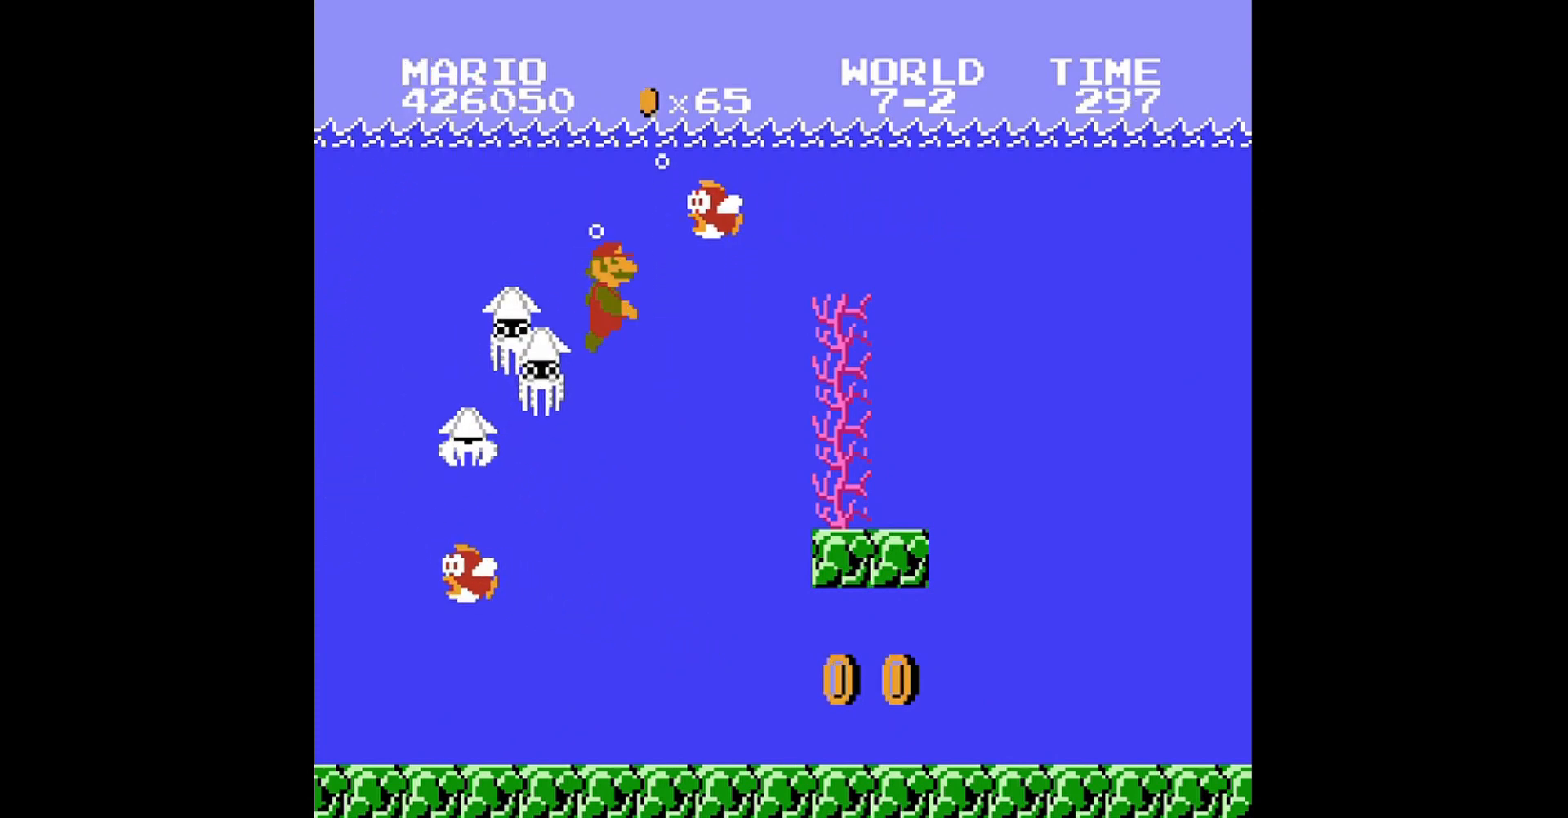
{"buttons": ["B", "DPAD_RIGHT"], "events": []}
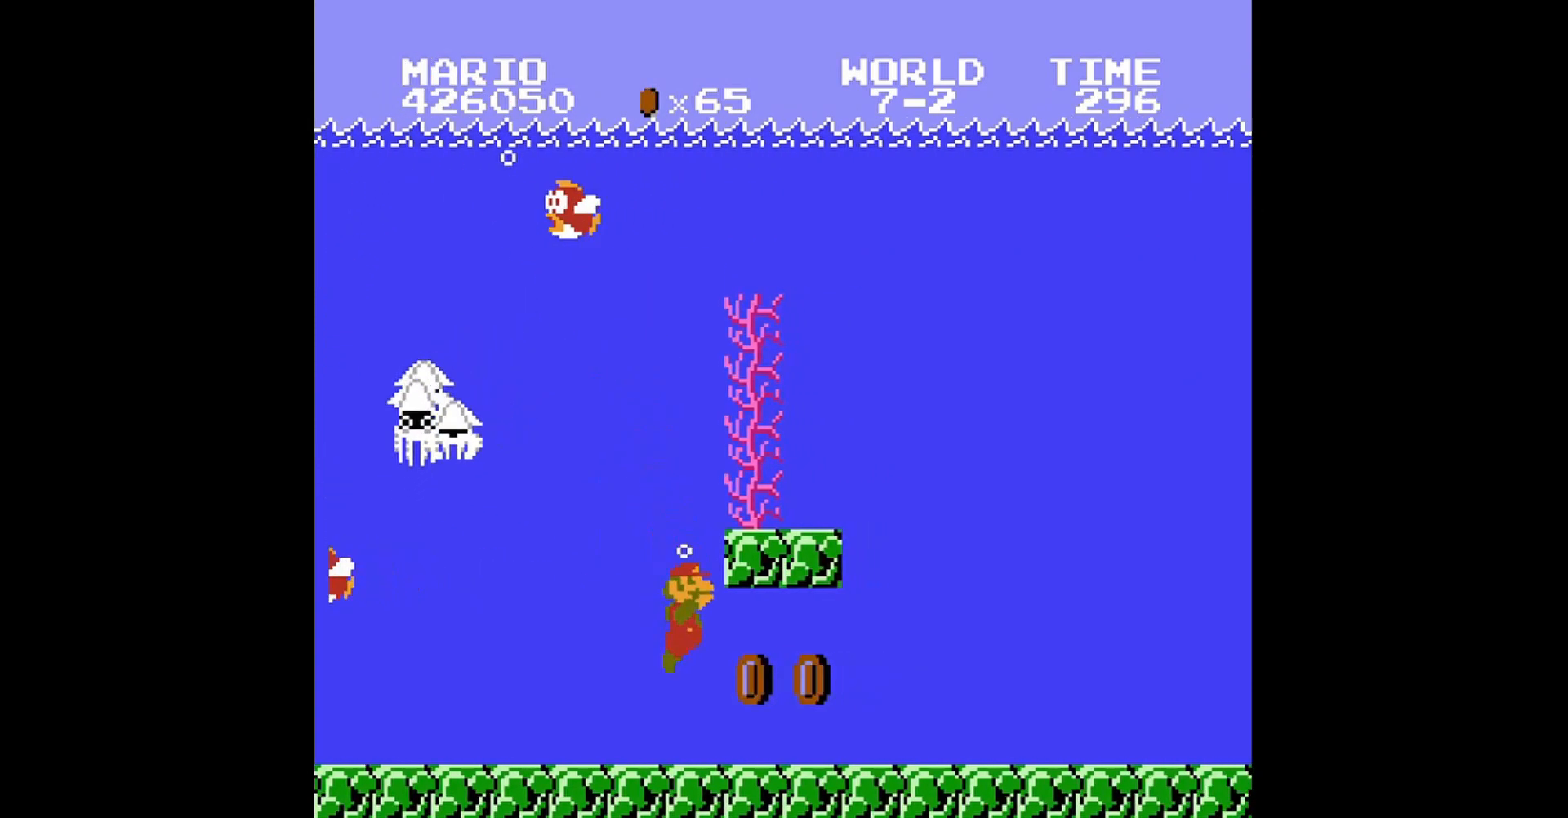
{"buttons": ["B", "DPAD_RIGHT"], "events": [[280, "A", "down"], [360, "A", "up"]]}
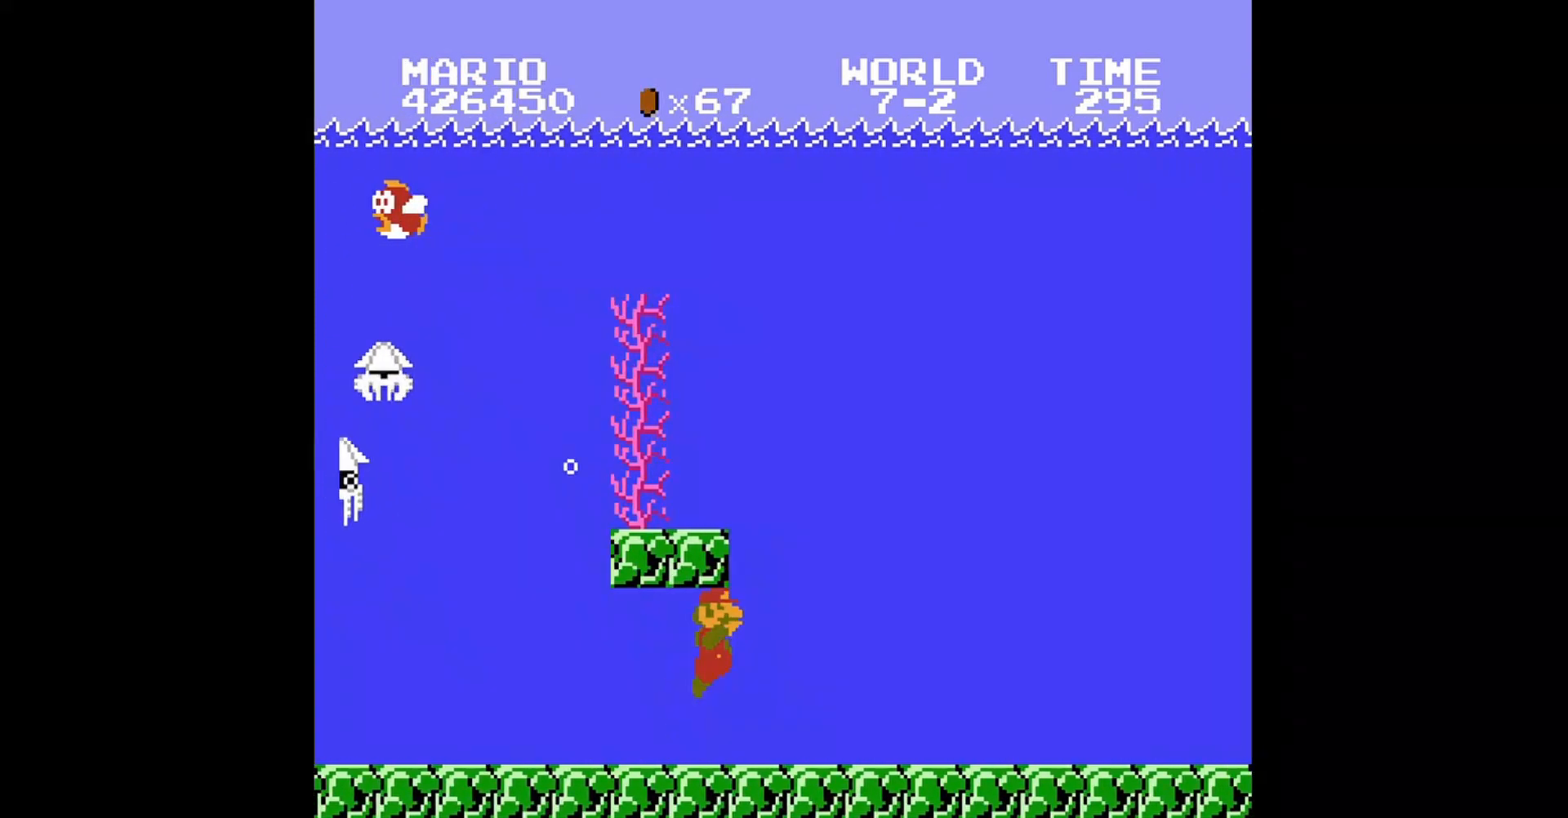
{"buttons": ["A", "B", "DPAD_RIGHT"], "events": [[200, "A", "down"], [400, "A", "up"], [520, "A", "down"]]}
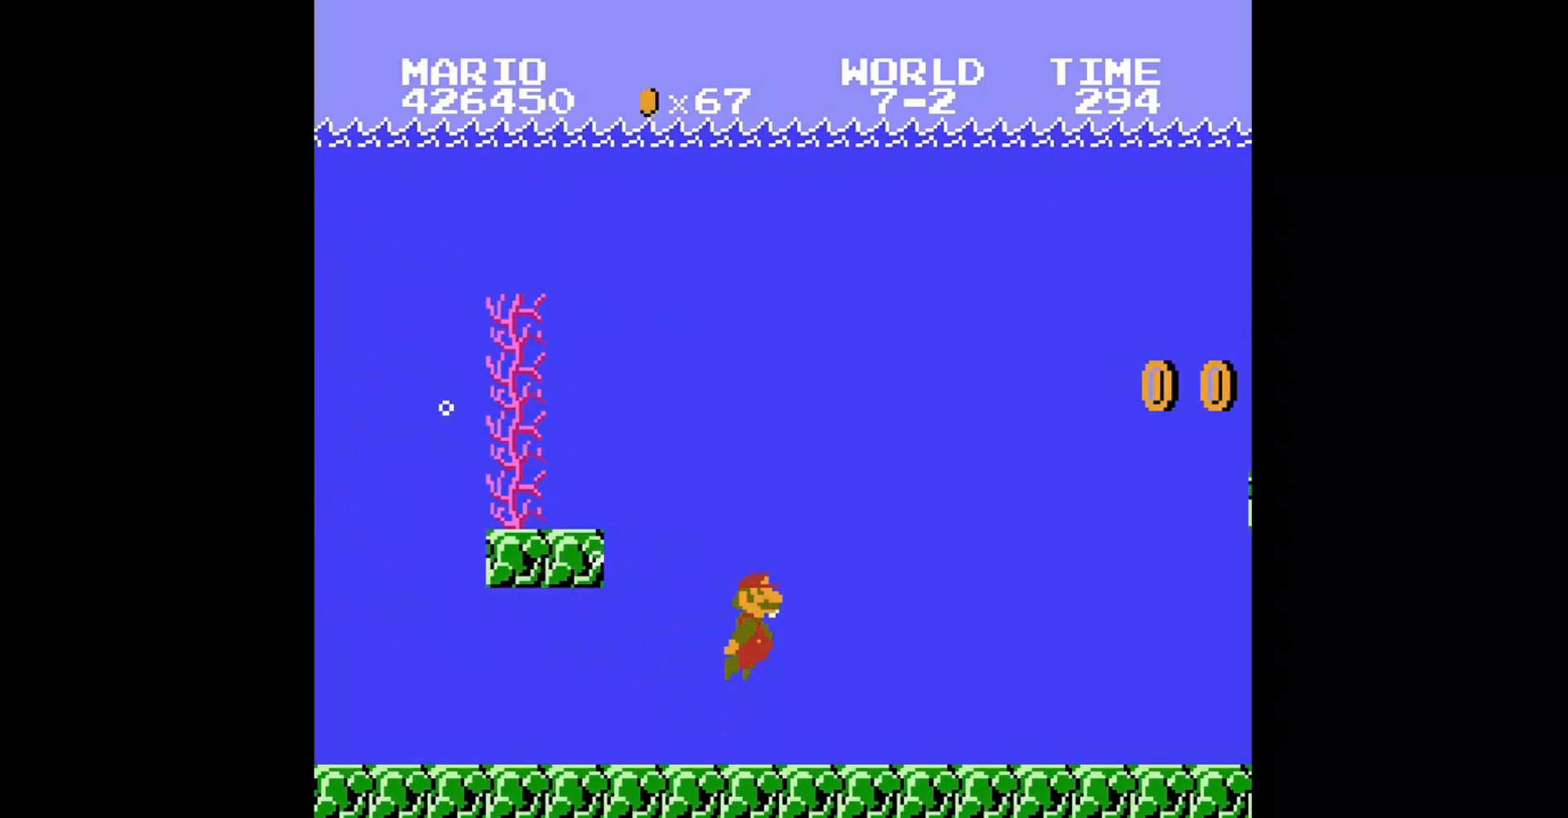
{"buttons": ["B", "DPAD_RIGHT"], "events": [[120, "A", "up"]]}
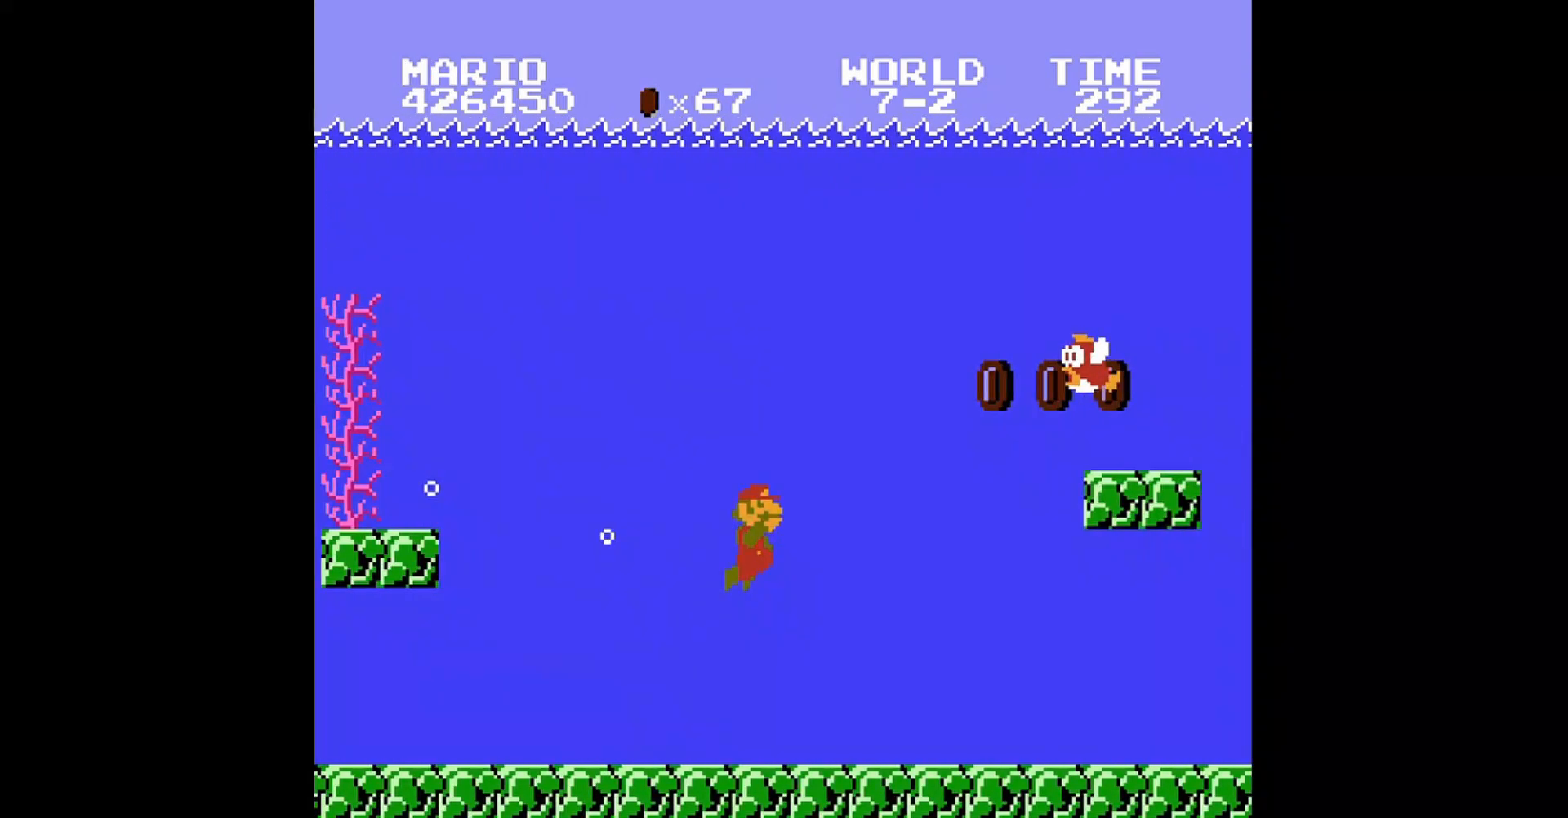
{"buttons": ["B", "DPAD_RIGHT"], "events": []}
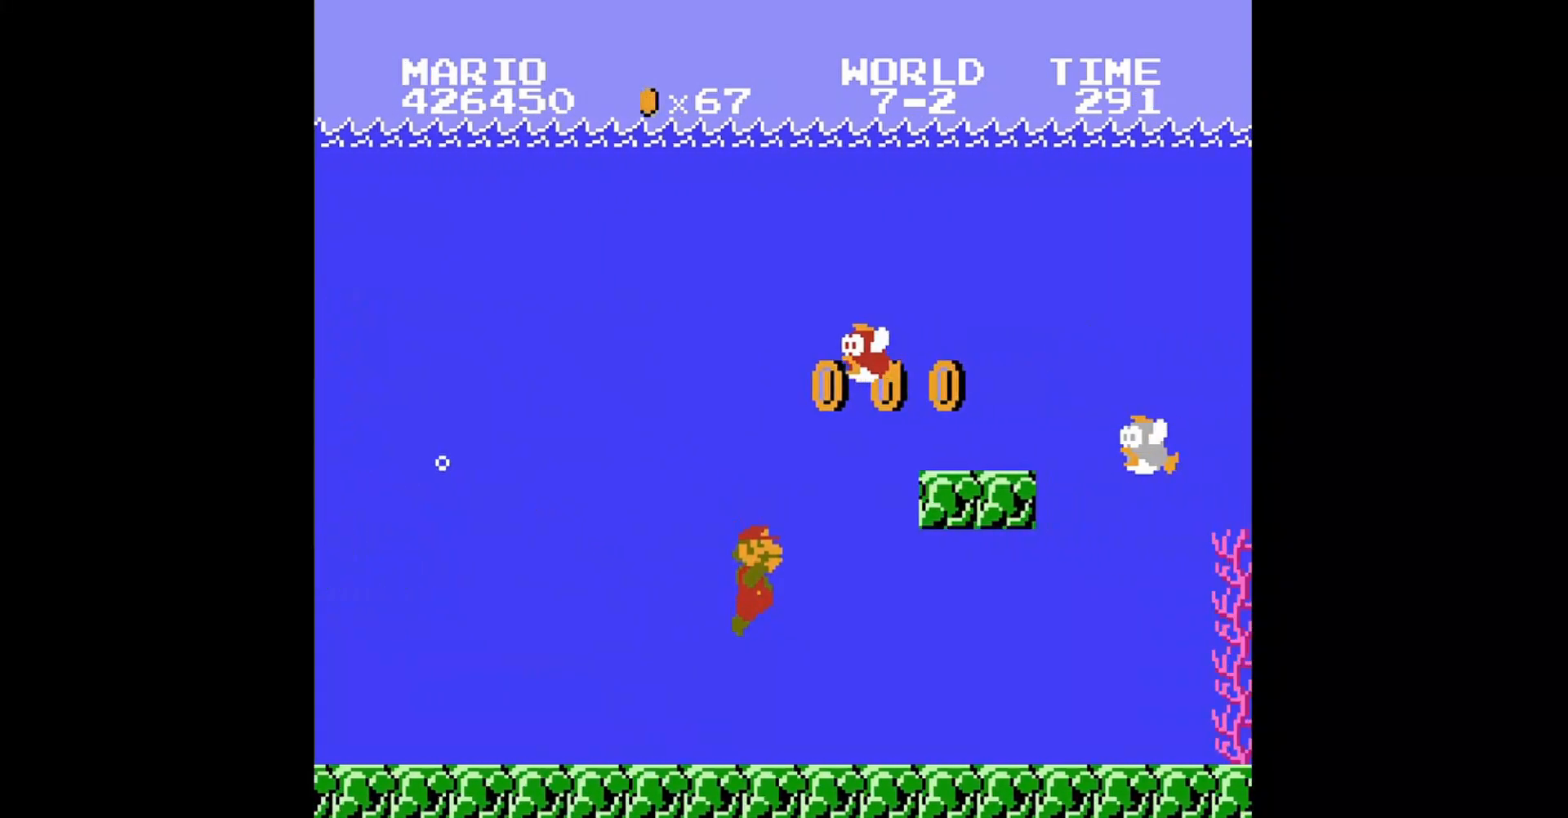
{"buttons": ["B", "DPAD_RIGHT"], "events": []}
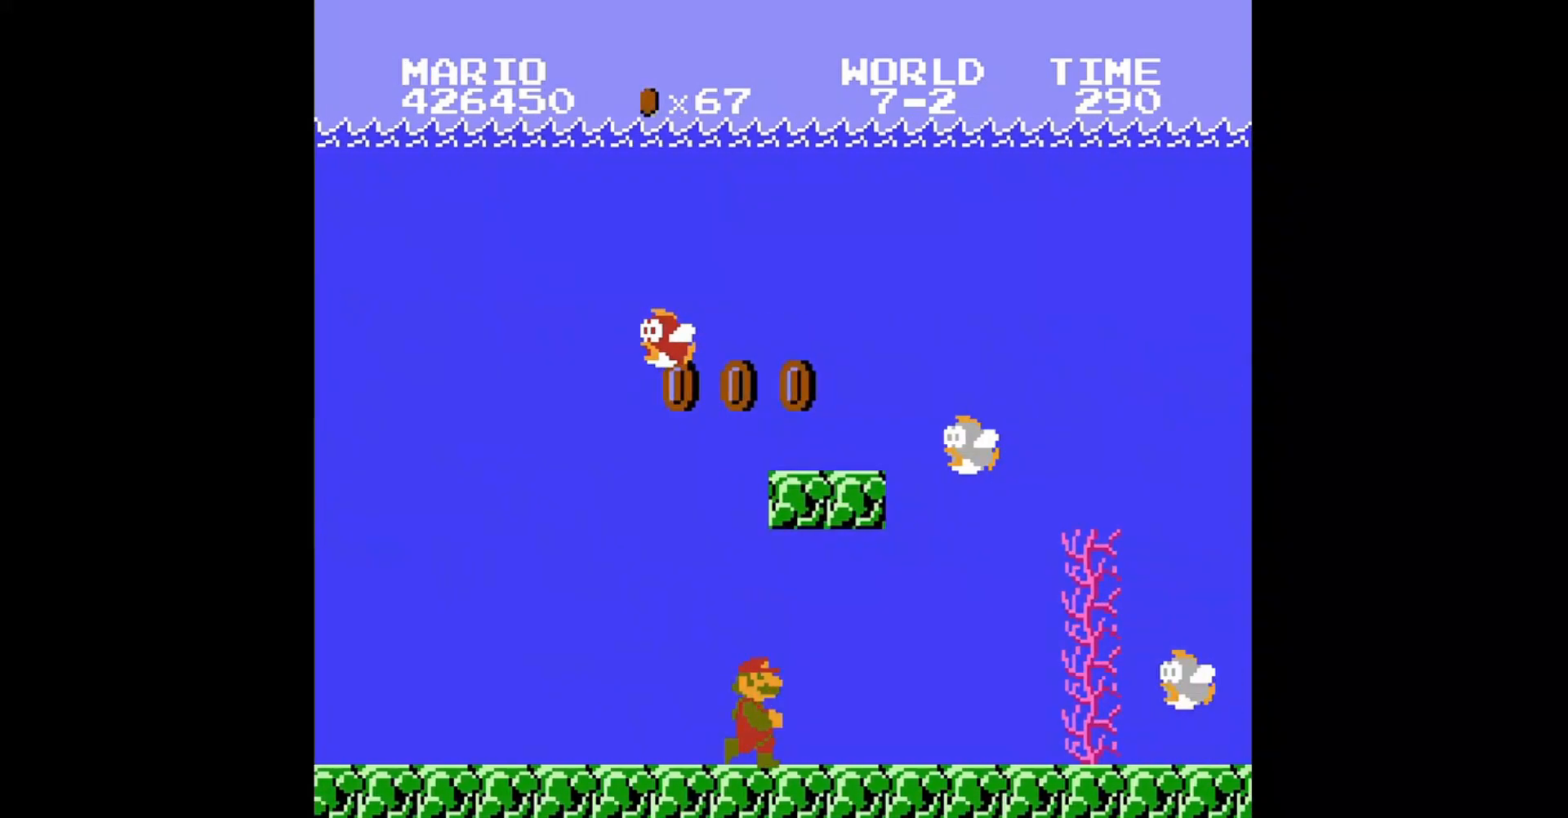
{"buttons": ["B", "DPAD_RIGHT"], "events": [[120, "A", "down"], [240, "A", "up"]]}
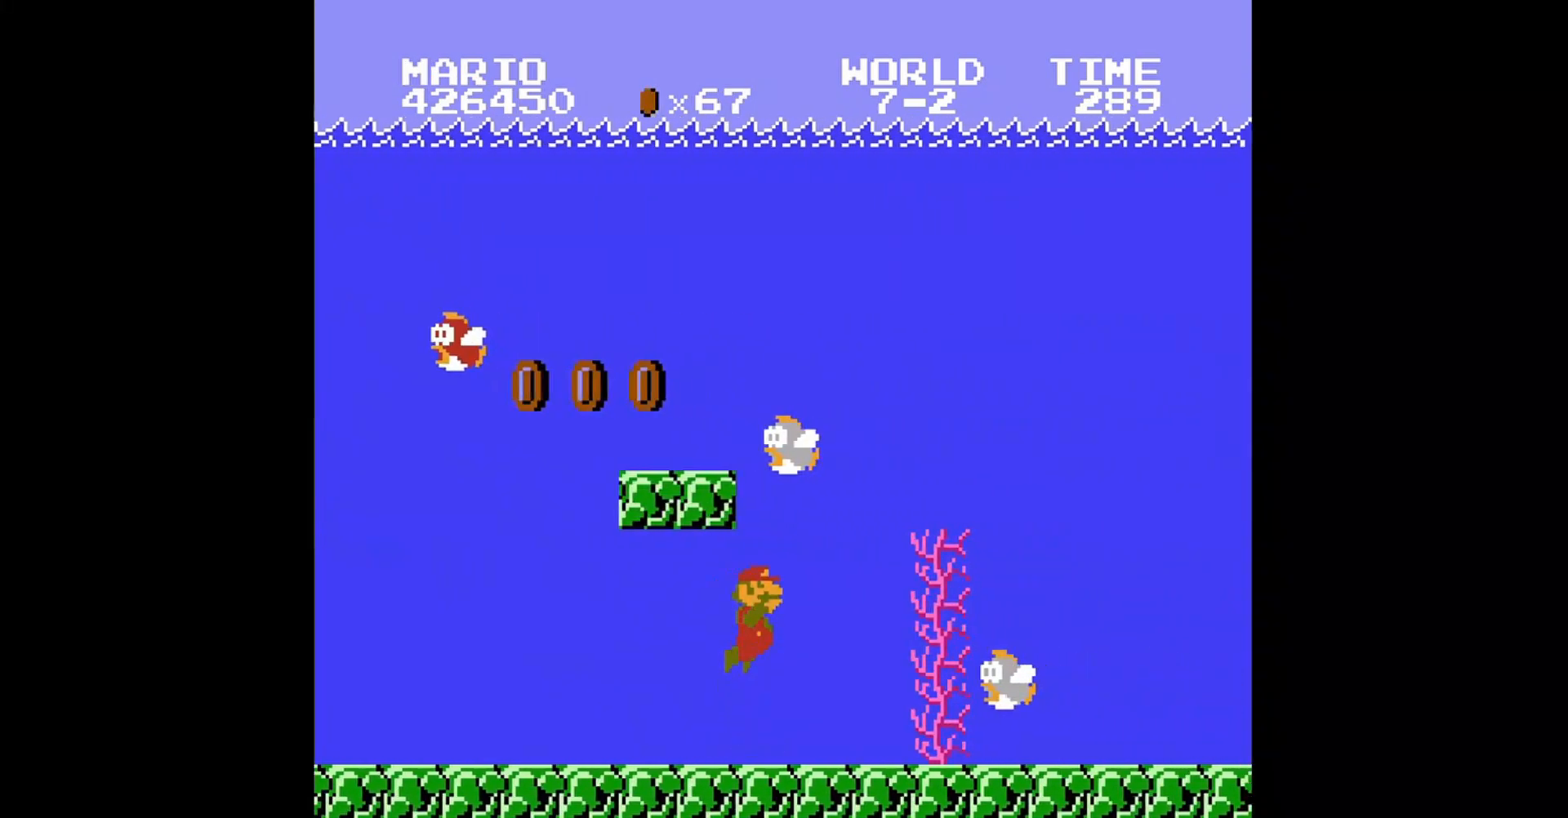
{"buttons": ["A", "B", "DPAD_RIGHT"], "events": [[40, "A", "down"], [120, "A", "up"], [160, "B", "up"], [240, "A", "down"], [360, "A", "up"], [400, "B", "down"], [480, "A", "down"]]}
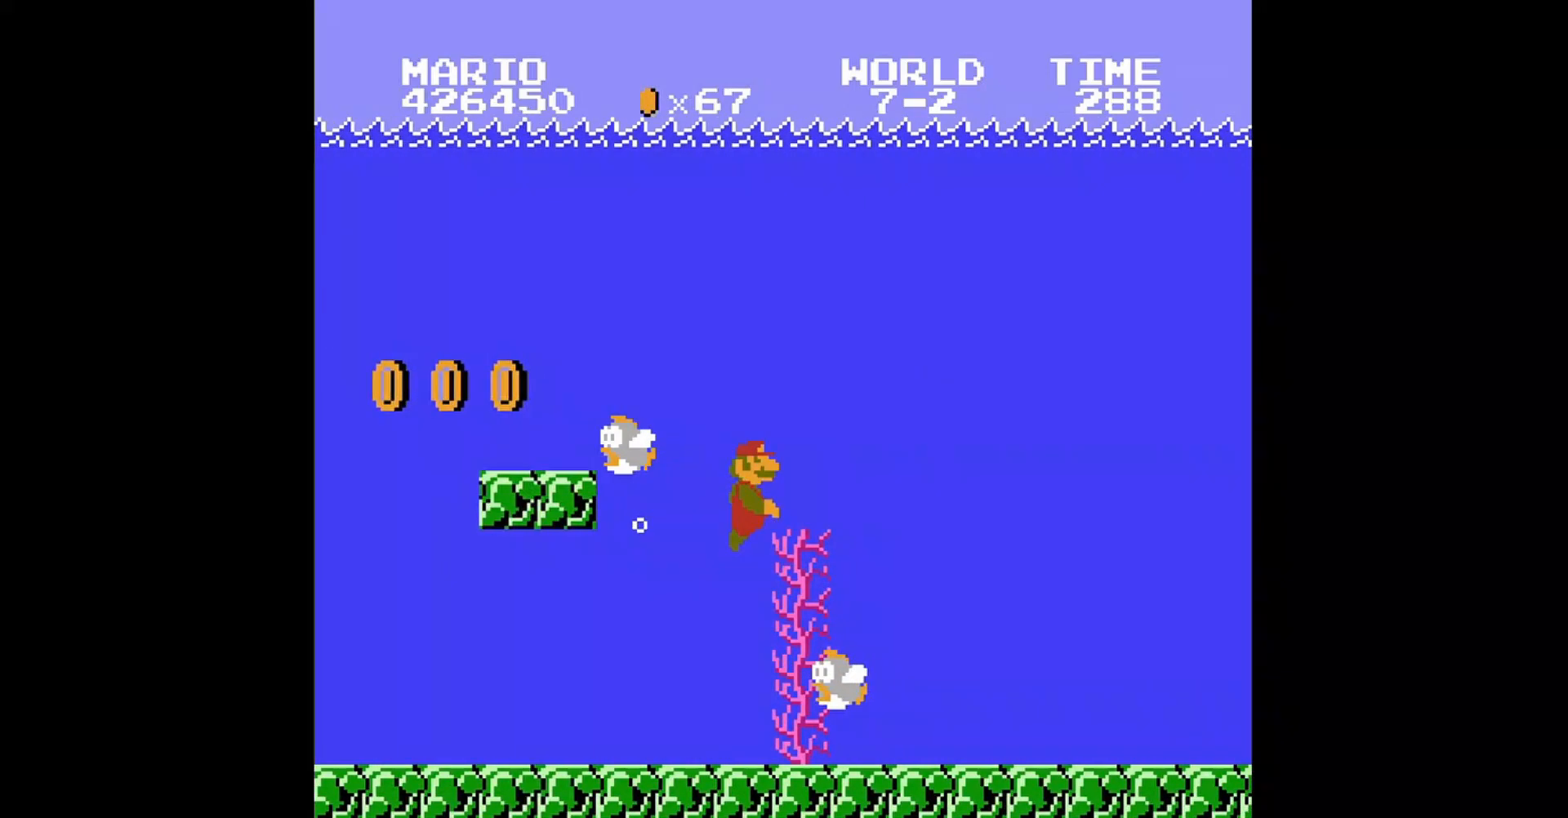
{"buttons": ["B", "DPAD_RIGHT"], "events": [[160, "A", "up"]]}